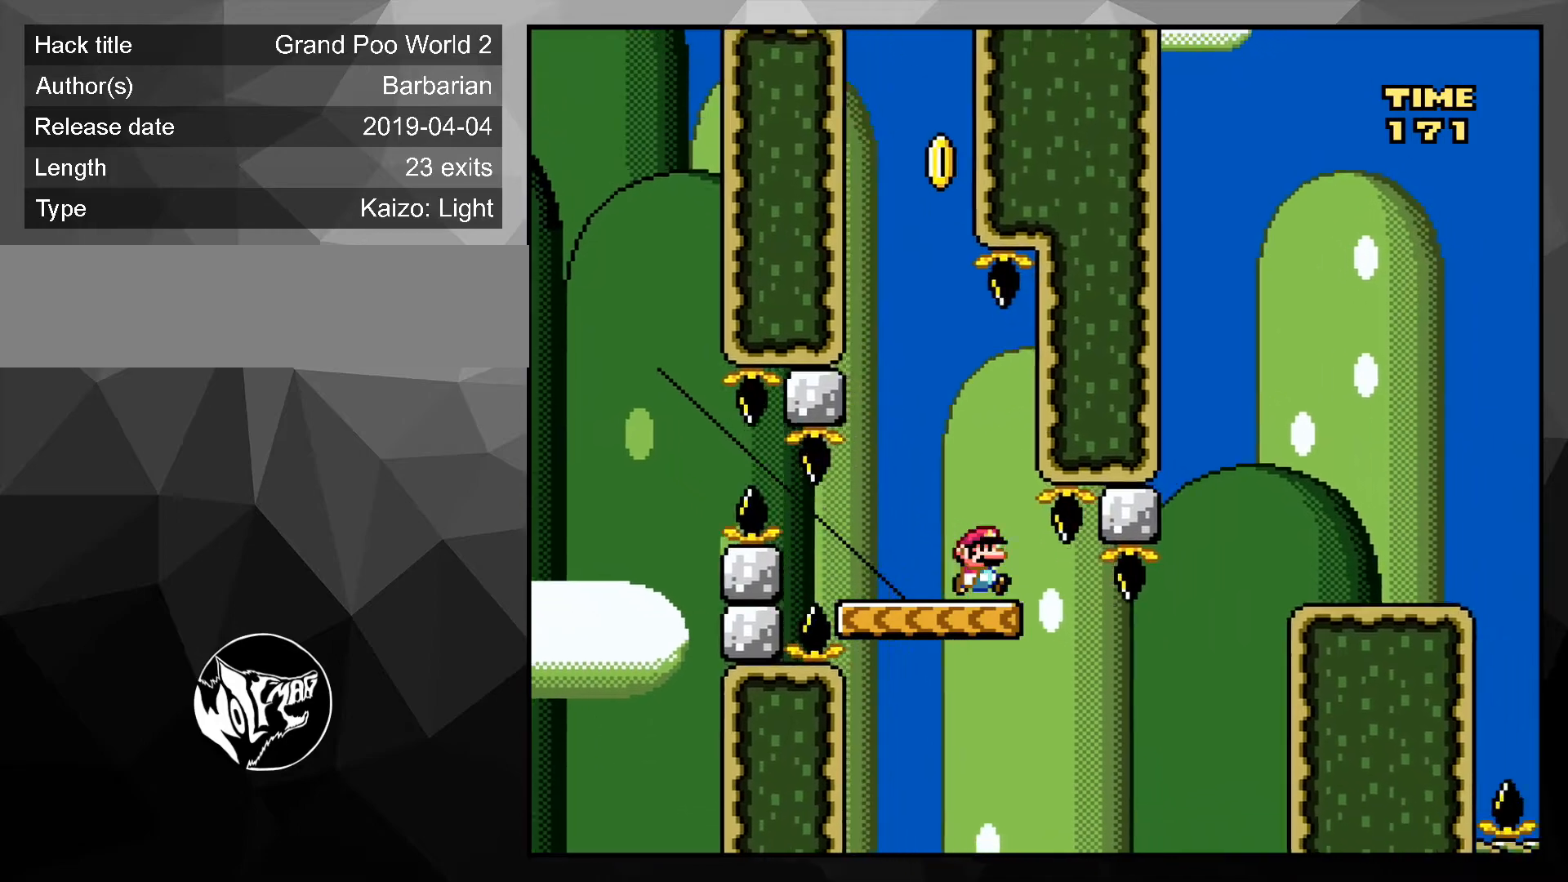
Gameplay with a controller (Nintendo layout); each line is a JSON object with the inputs held at the frame after it. "events" lists button and stick changes between this image and that frame as [ms after this image, input, new state], when the widget could be followed in between. Not read: L3 R3.
{"buttons": ["B", "Y", "DPAD_UP", "DPAD_RIGHT"], "events": [[233, "B", "down"], [500, "DPAD_UP", "down"]]}
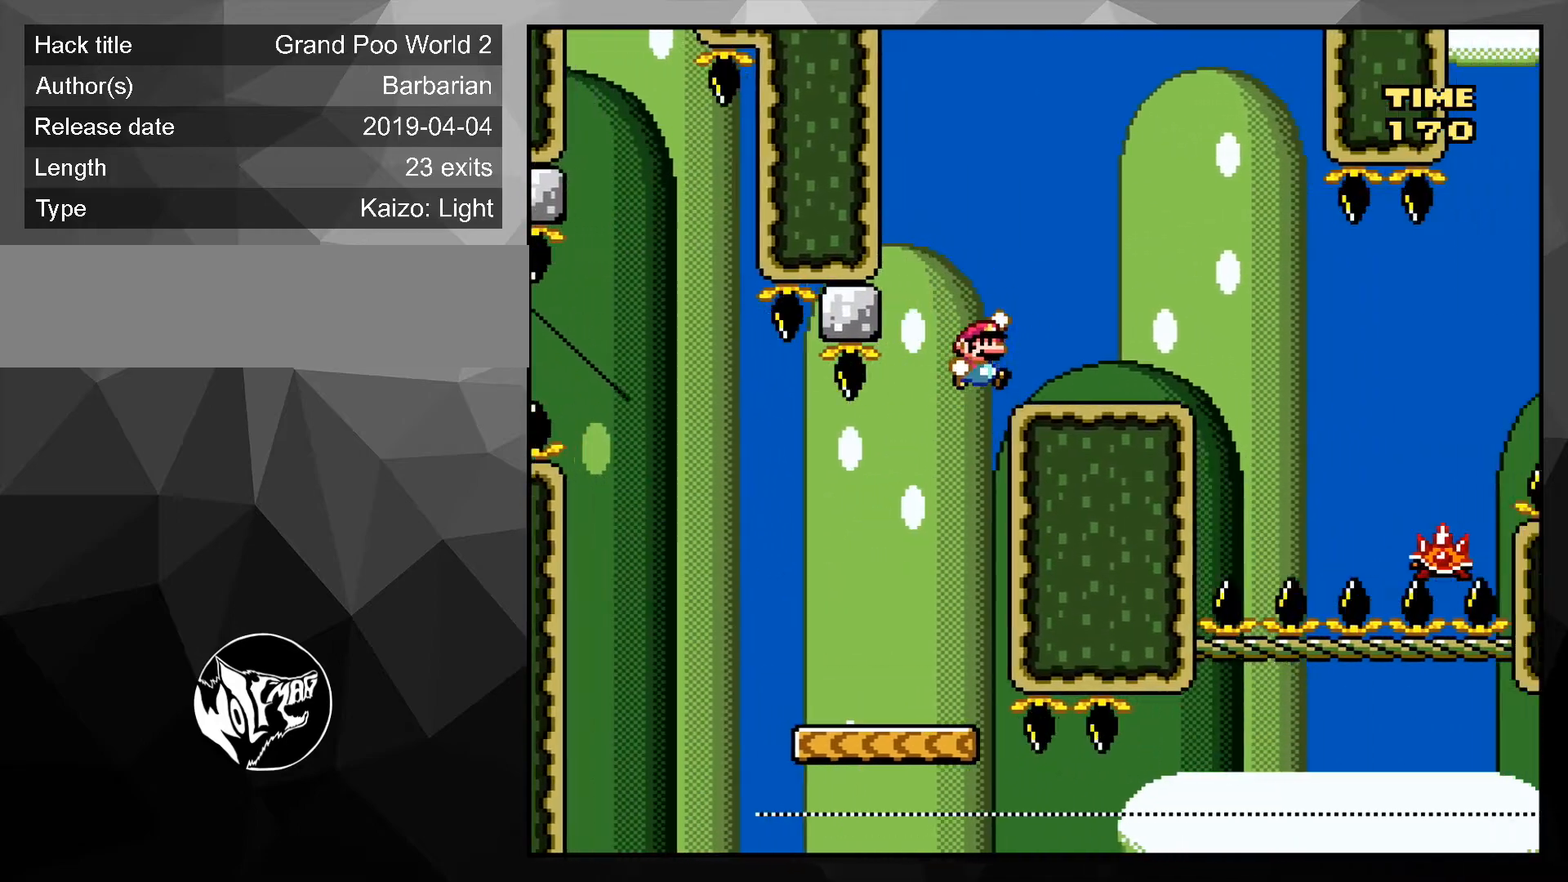
{"buttons": ["X"], "events": [[33, "DPAD_LEFT", "down"], [33, "DPAD_RIGHT", "up"], [67, "B", "up"], [67, "DPAD_UP", "up"], [67, "Y", "up"], [100, "X", "down"], [167, "DPAD_LEFT", "up"], [267, "DPAD_RIGHT", "down"], [267, "DPAD_UP", "down"], [300, "DPAD_UP", "up"], [333, "A", "down"], [433, "A", "up"], [500, "DPAD_RIGHT", "up"]]}
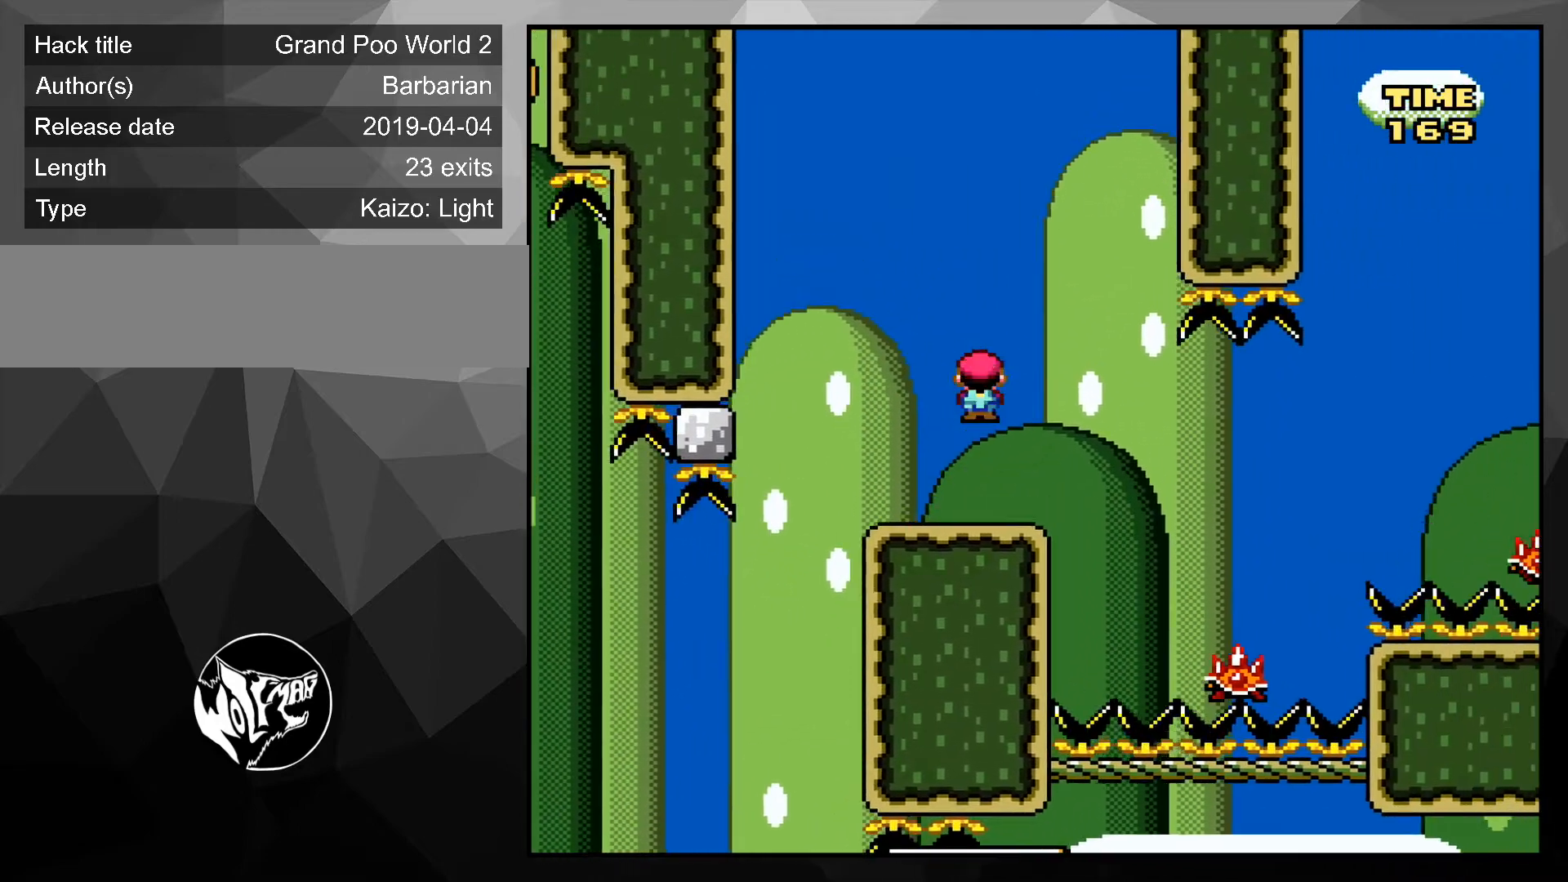
{"buttons": ["A", "X", "DPAD_RIGHT"], "events": [[400, "A", "down"], [433, "DPAD_RIGHT", "down"]]}
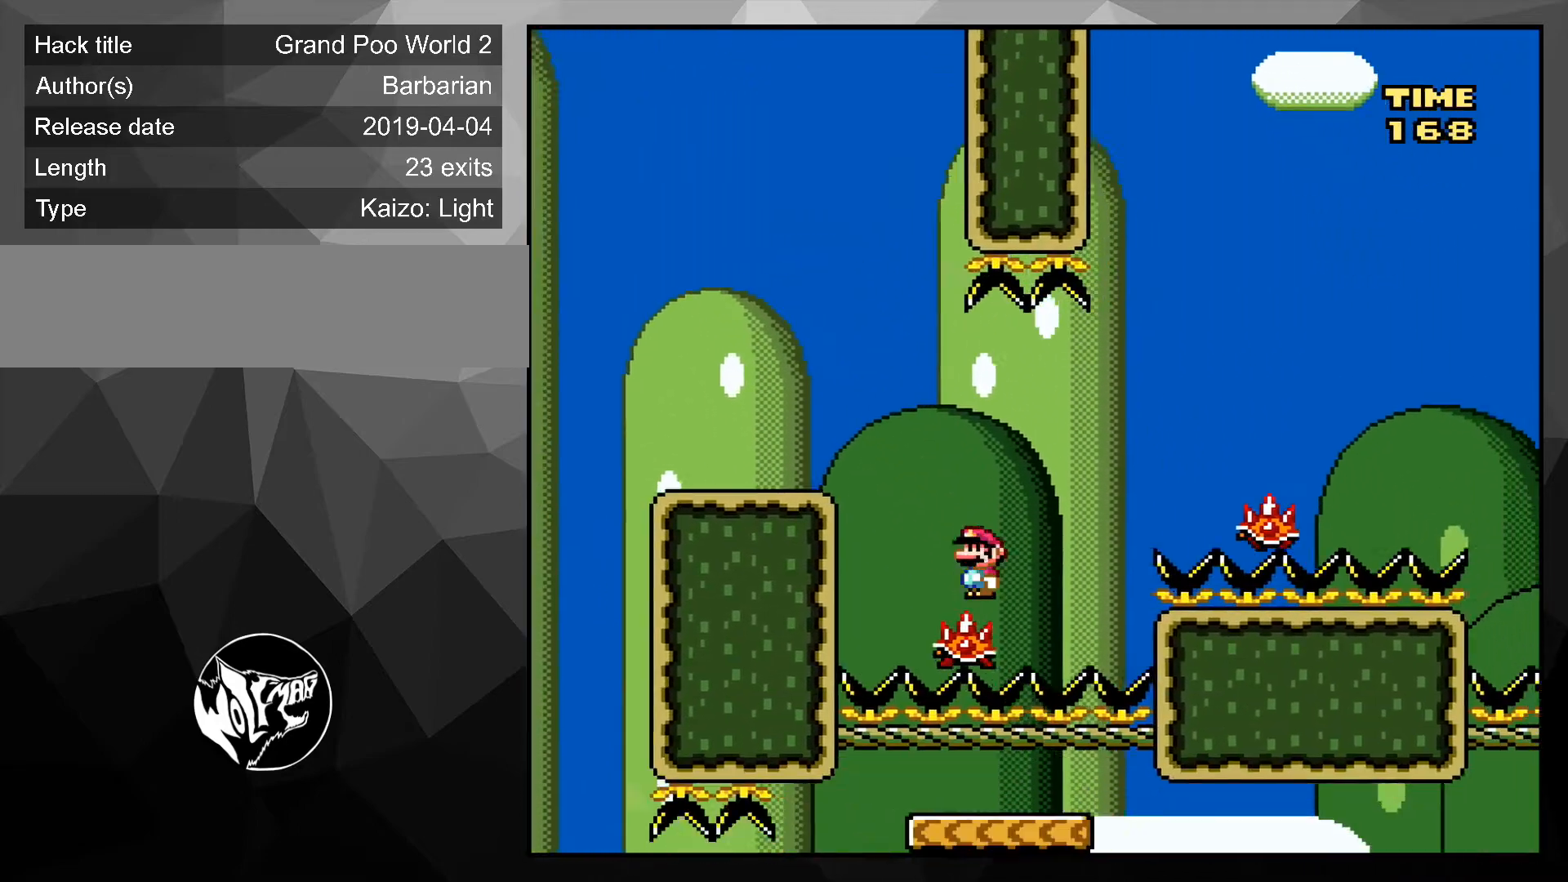
{"buttons": ["A", "X", "DPAD_RIGHT"], "events": [[133, "A", "up"], [167, "X", "up"], [200, "X", "down"], [500, "A", "down"]]}
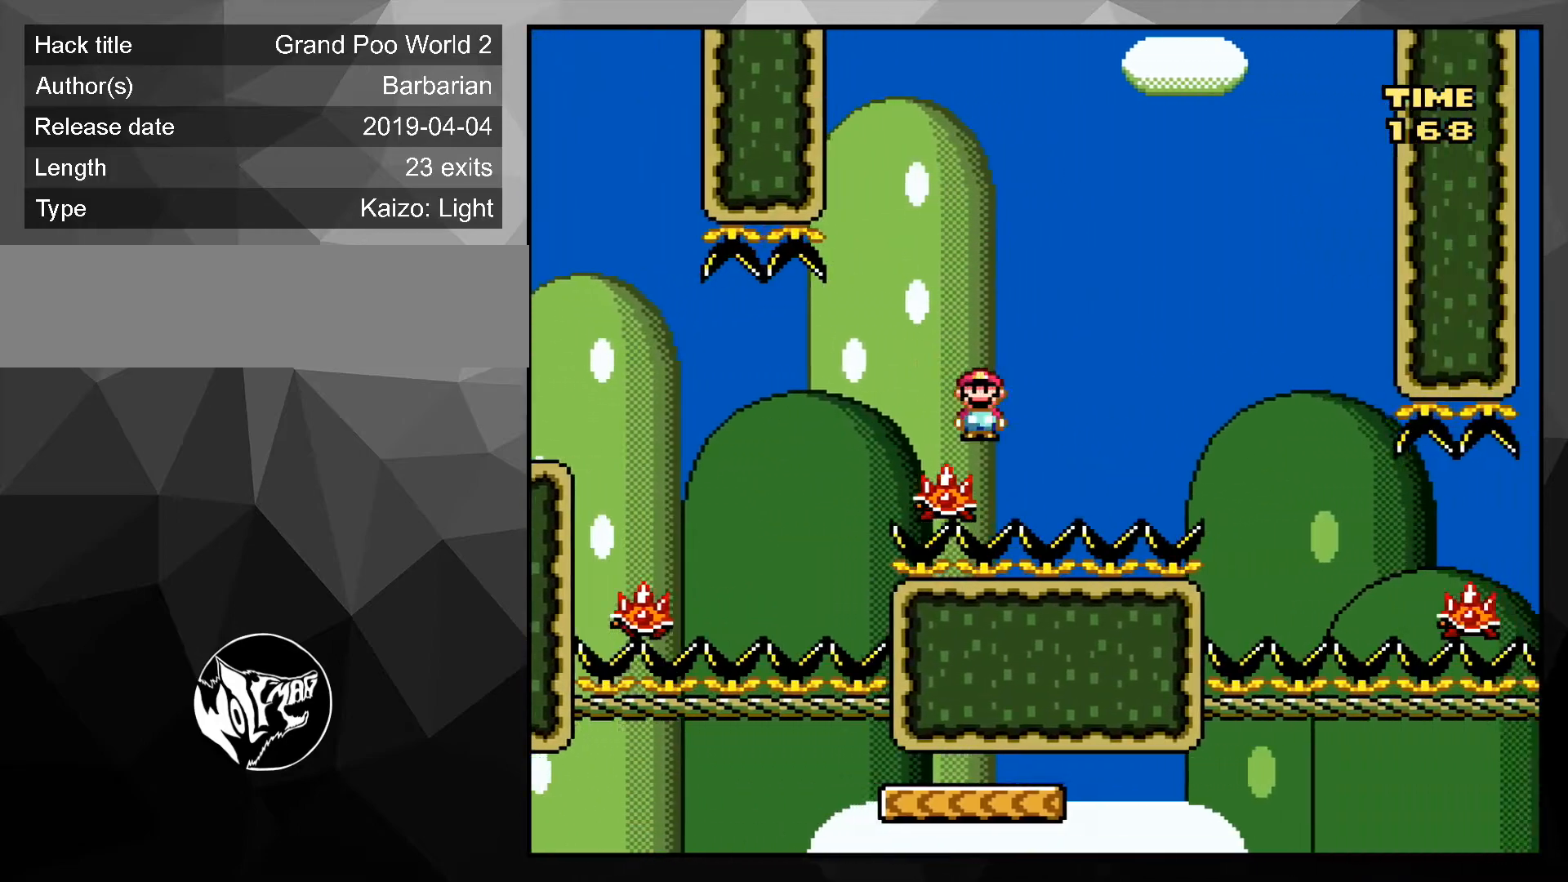
{"buttons": ["X"], "events": [[167, "A", "up"], [400, "DPAD_RIGHT", "up"]]}
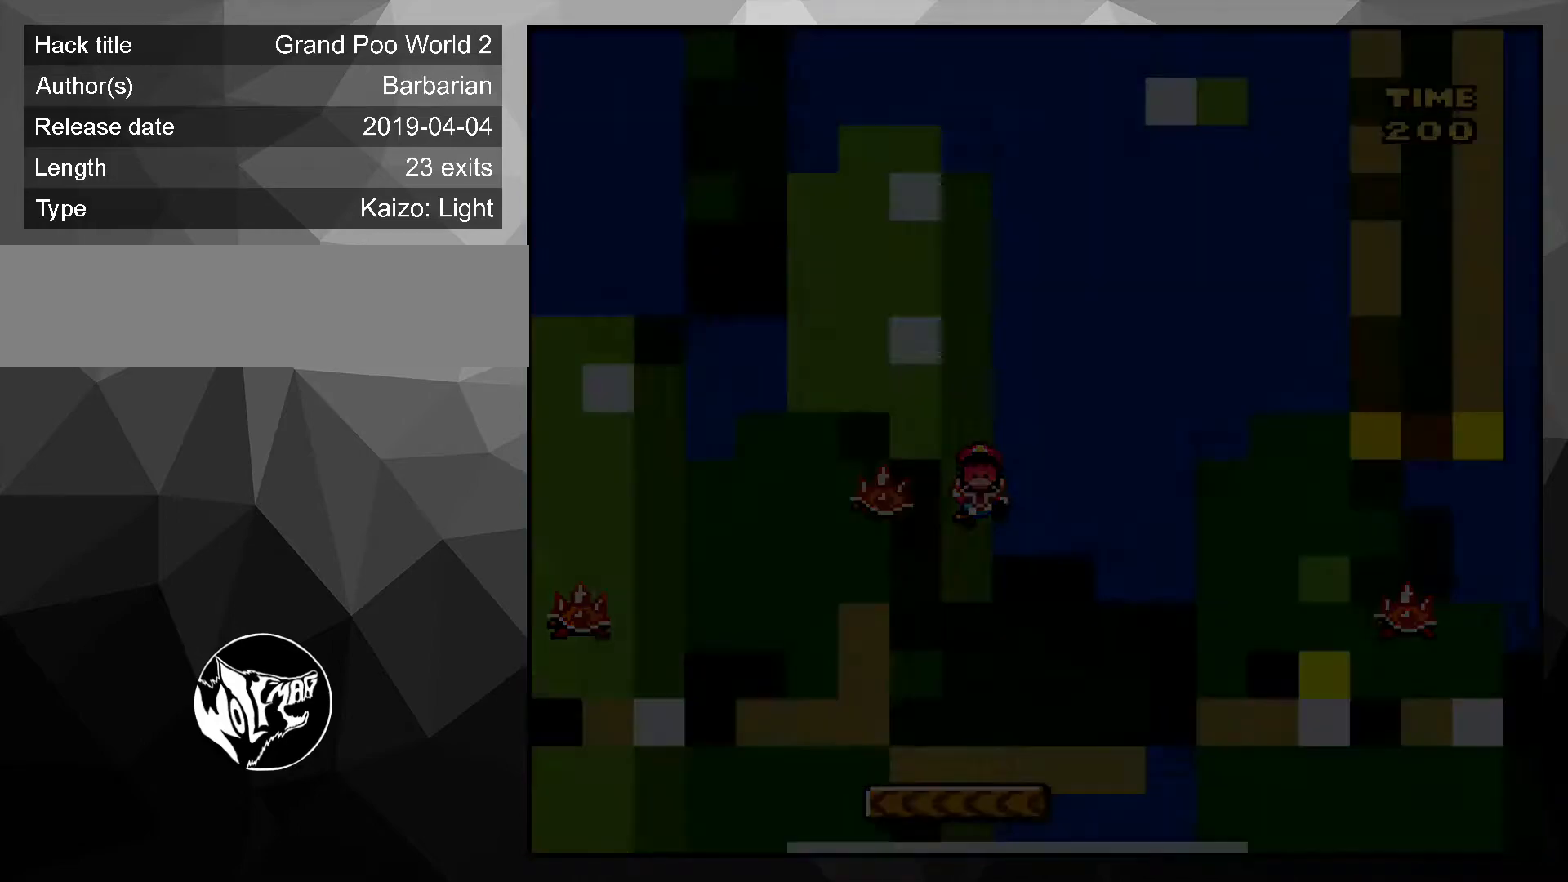
{"buttons": ["X"], "events": [[233, "A", "down"], [233, "DPAD_RIGHT", "down"], [267, "A", "up"], [367, "DPAD_RIGHT", "up"], [367, "DPAD_UP", "down"], [400, "DPAD_LEFT", "down"], [400, "DPAD_UP", "up"], [500, "DPAD_LEFT", "up"]]}
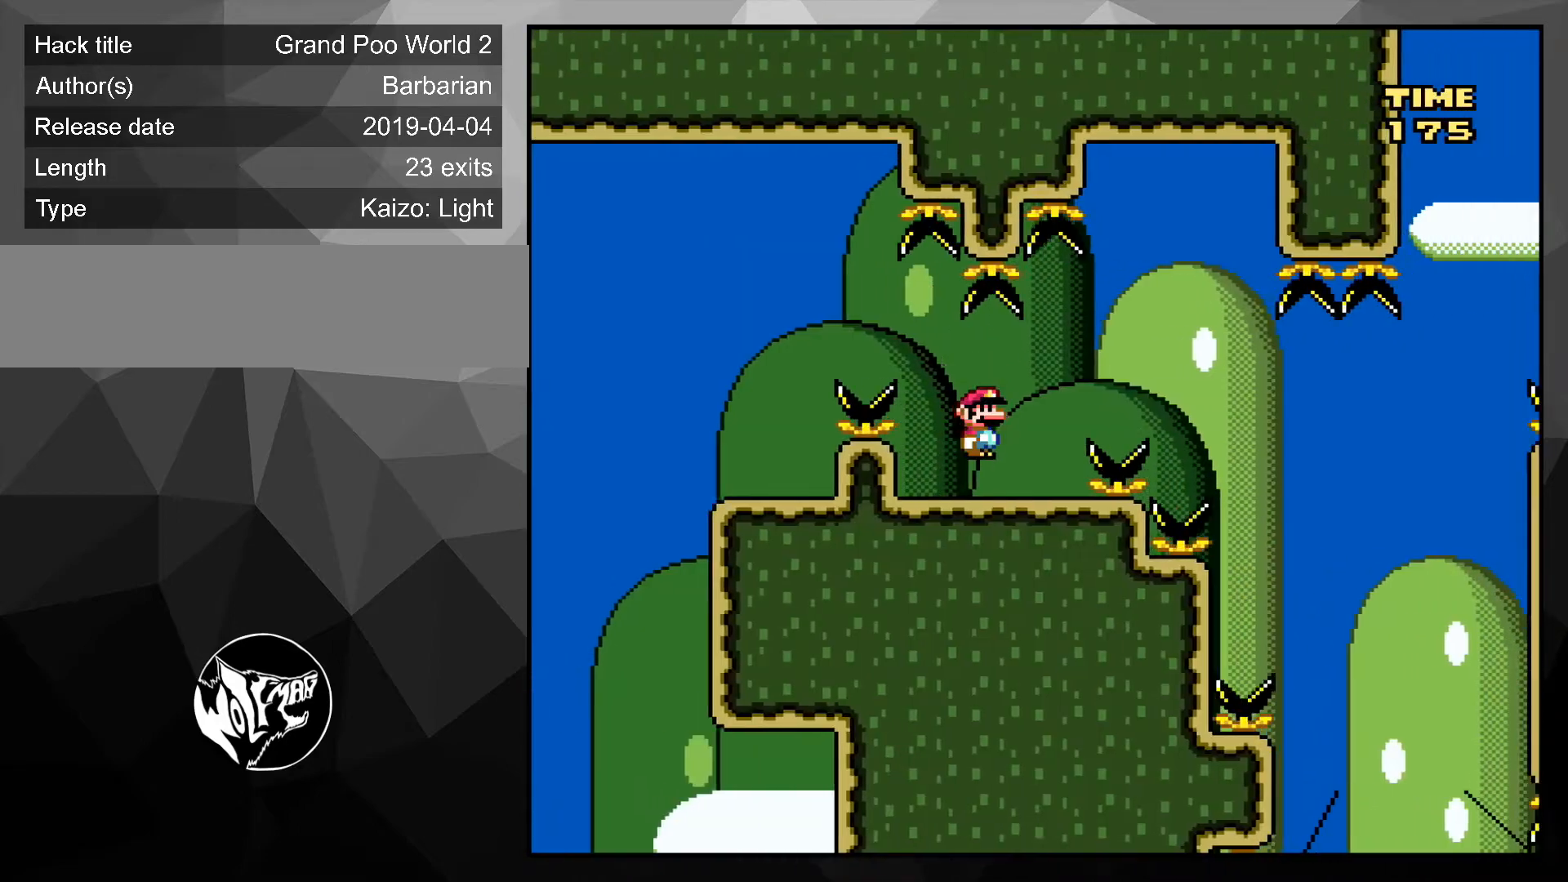
{"buttons": ["X", "DPAD_RIGHT"], "events": [[100, "DPAD_RIGHT", "down"], [100, "DPAD_UP", "down"], [167, "DPAD_UP", "up"], [233, "A", "down"], [367, "A", "up"]]}
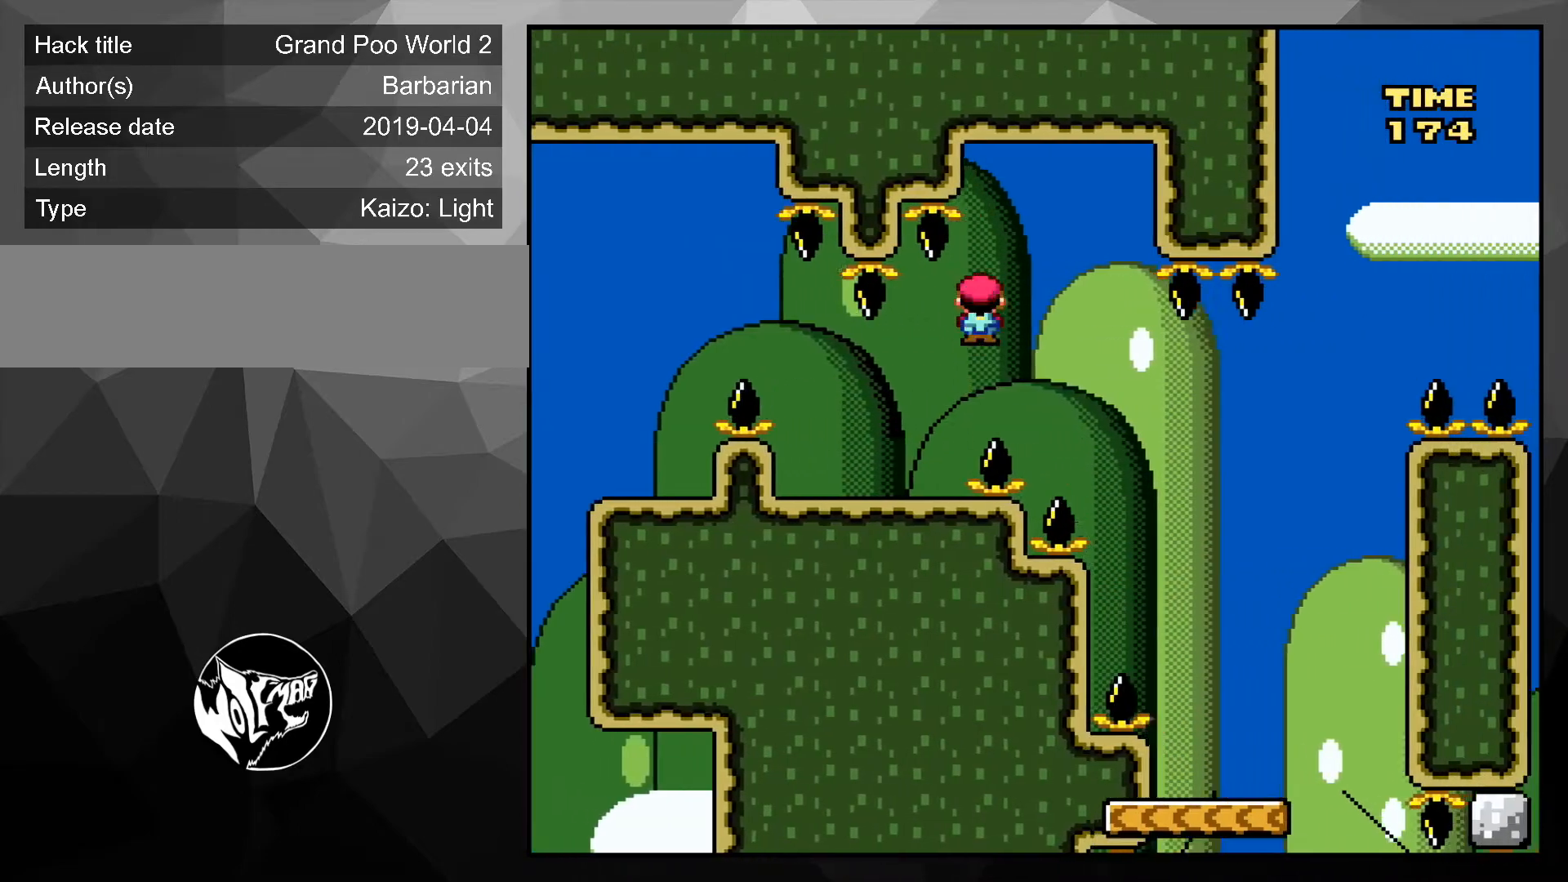
{"buttons": ["B", "Y", "DPAD_RIGHT"], "events": [[67, "X", "up"], [133, "Y", "down"], [467, "B", "down"]]}
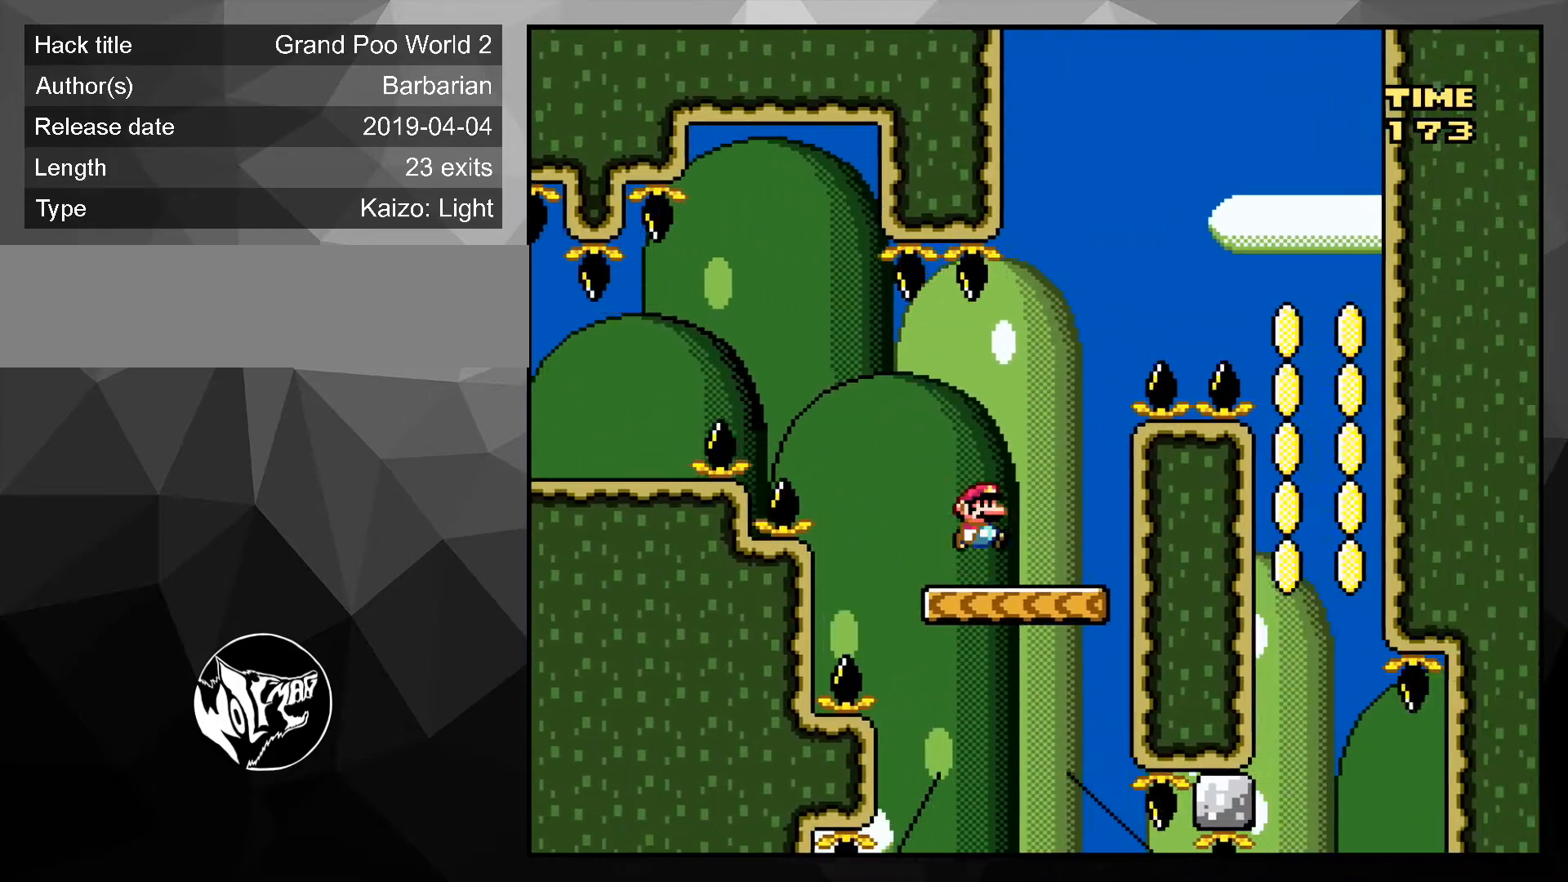
{"buttons": ["Y", "DPAD_UP", "DPAD_RIGHT"], "events": [[433, "B", "up"], [500, "DPAD_UP", "down"]]}
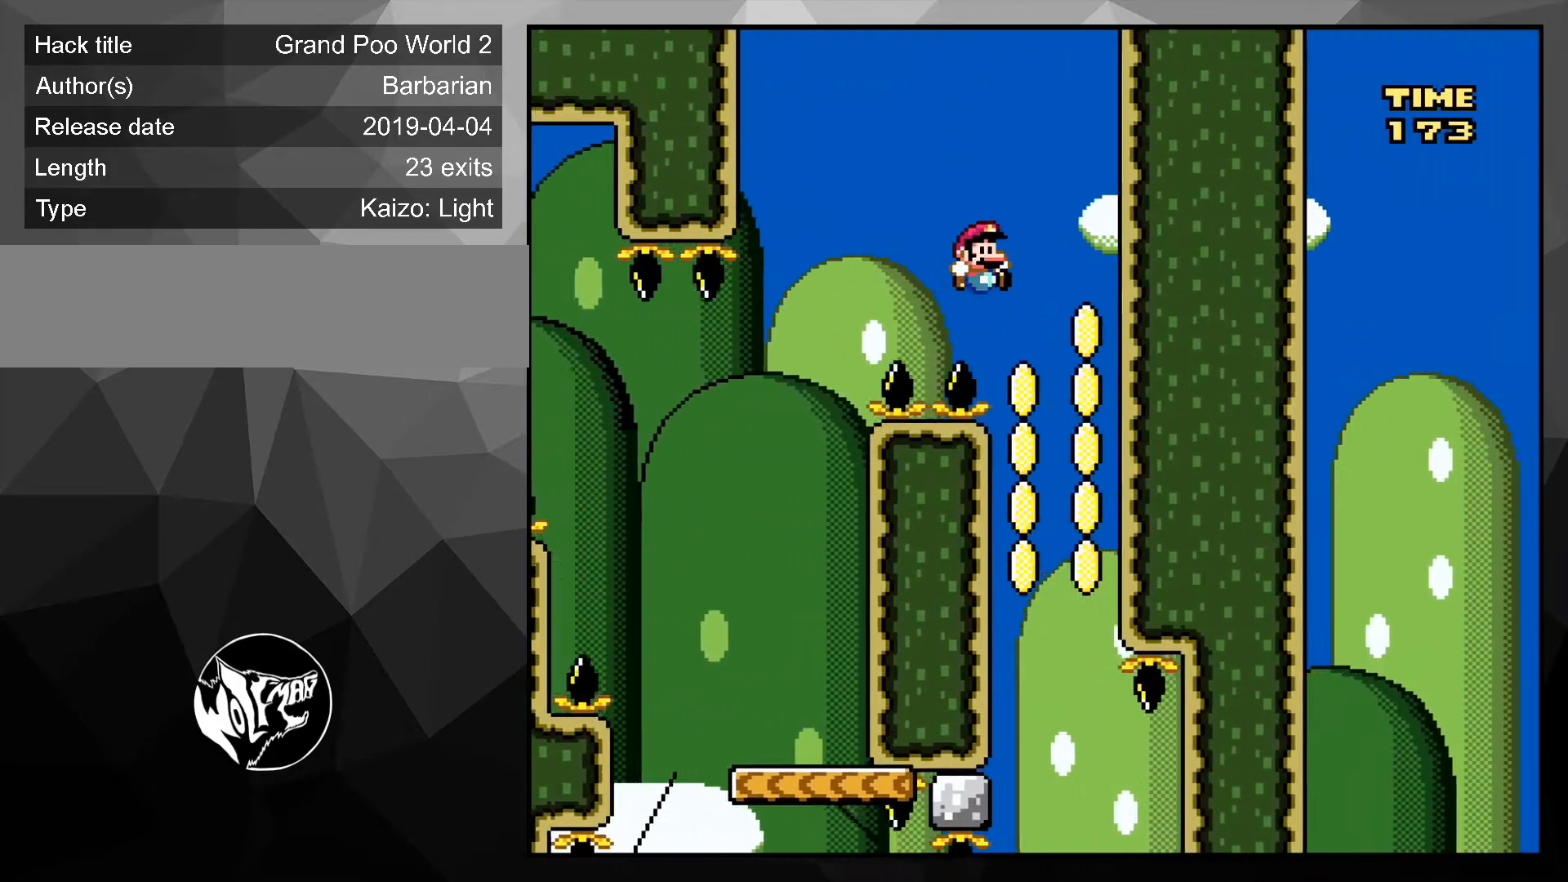
{"buttons": ["Y"], "events": [[33, "DPAD_RIGHT", "up"], [67, "DPAD_LEFT", "down"], [67, "DPAD_UP", "up"], [267, "DPAD_LEFT", "up"]]}
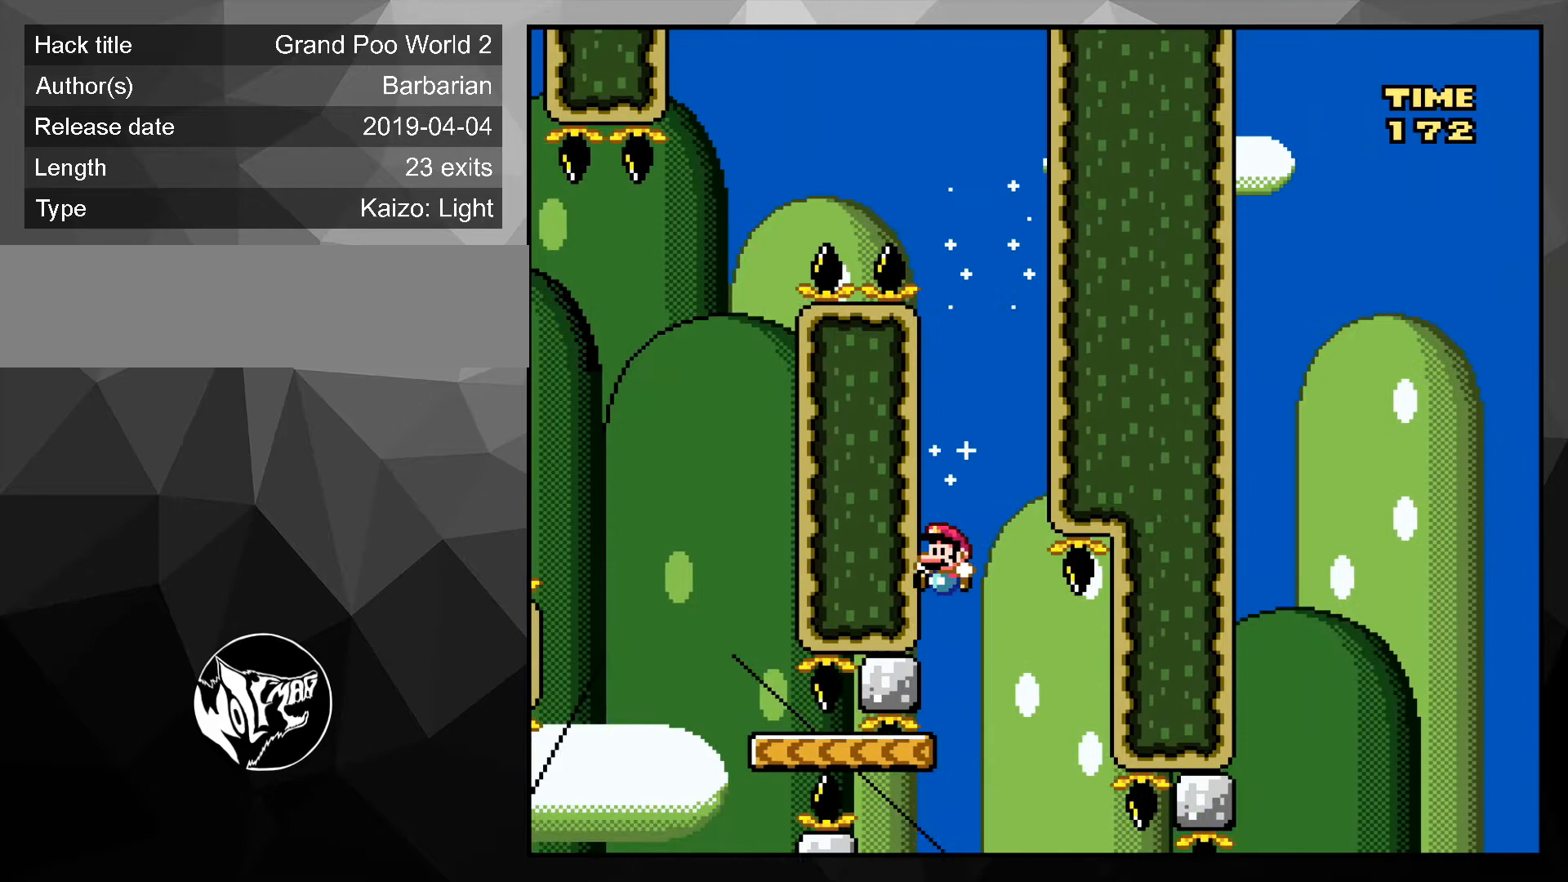
{"buttons": ["Y"], "events": []}
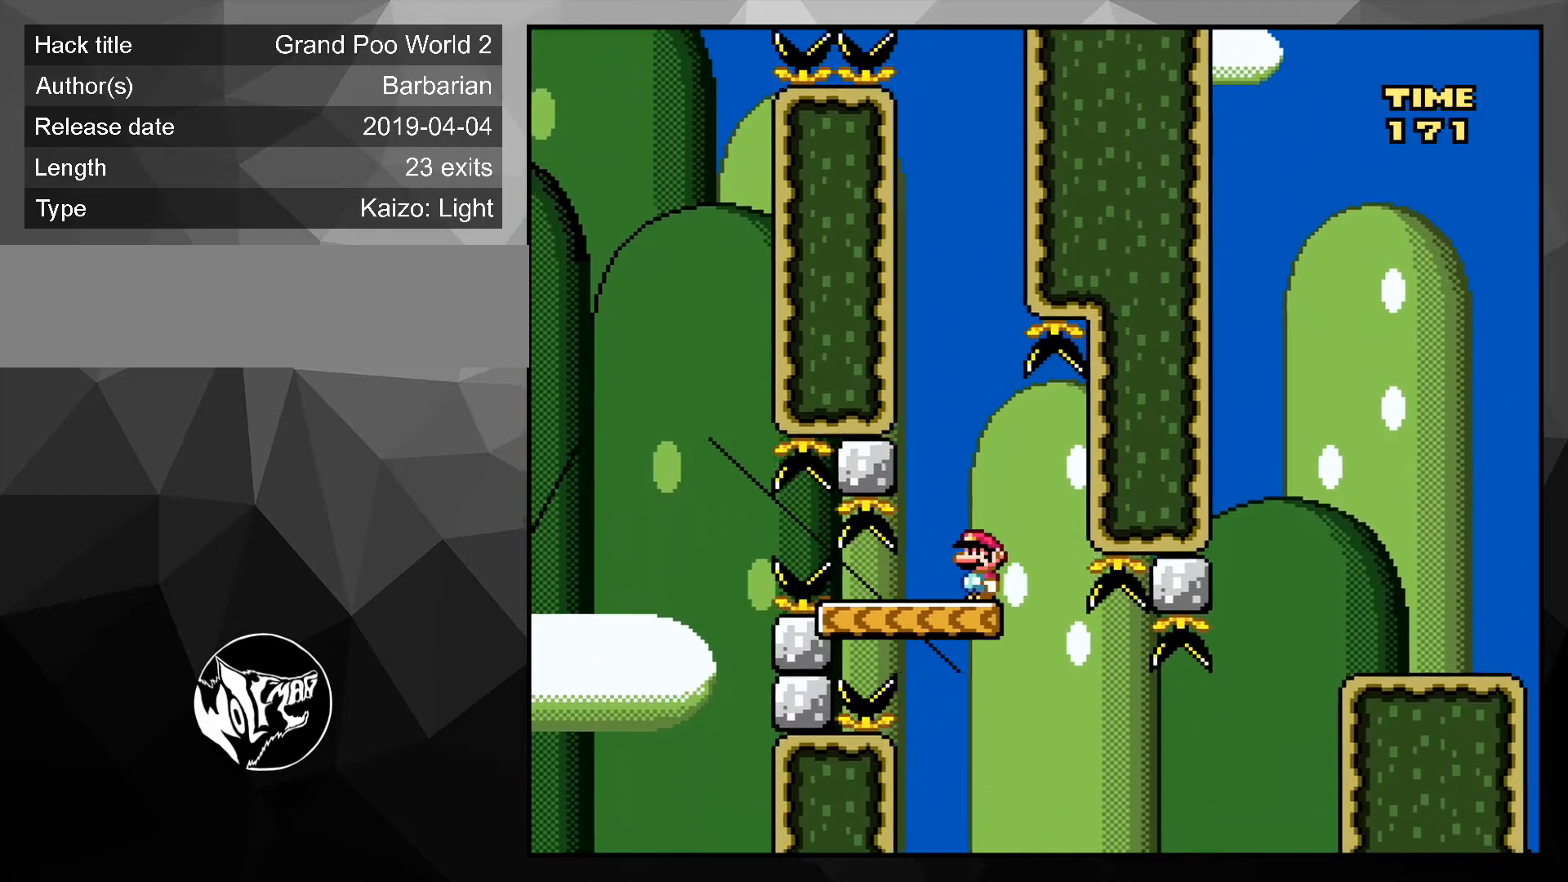
{"buttons": ["Y", "DPAD_RIGHT"], "events": [[333, "DPAD_RIGHT", "down"]]}
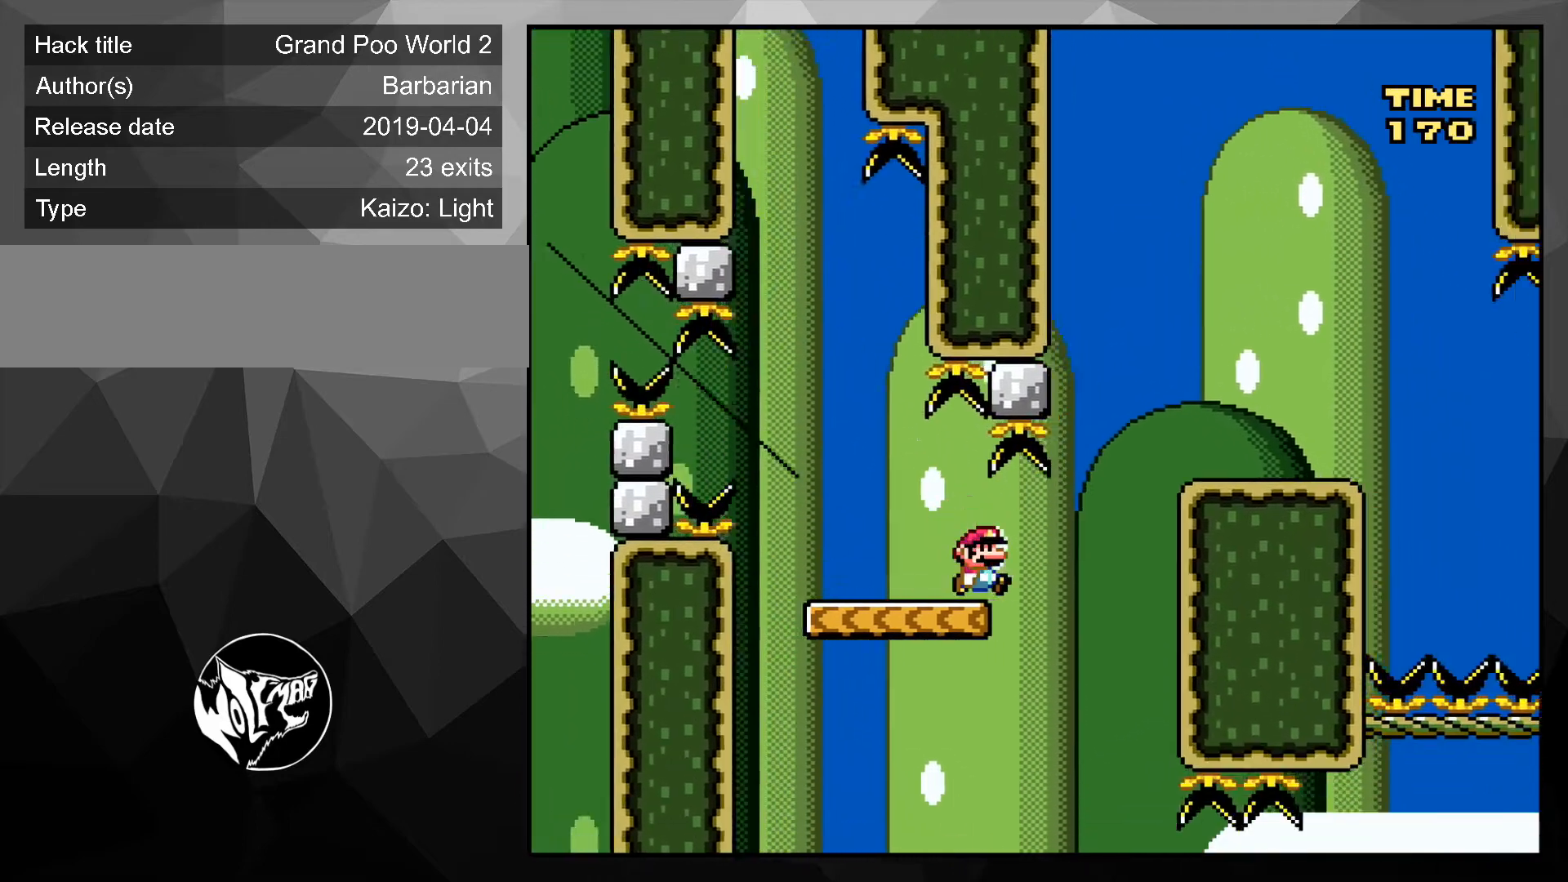
{"buttons": ["X"], "events": [[67, "B", "down"], [367, "B", "up"], [367, "DPAD_RIGHT", "up"], [367, "DPAD_UP", "down"], [400, "DPAD_LEFT", "down"], [400, "DPAD_UP", "up"], [400, "Y", "up"], [433, "X", "down"], [500, "DPAD_LEFT", "up"]]}
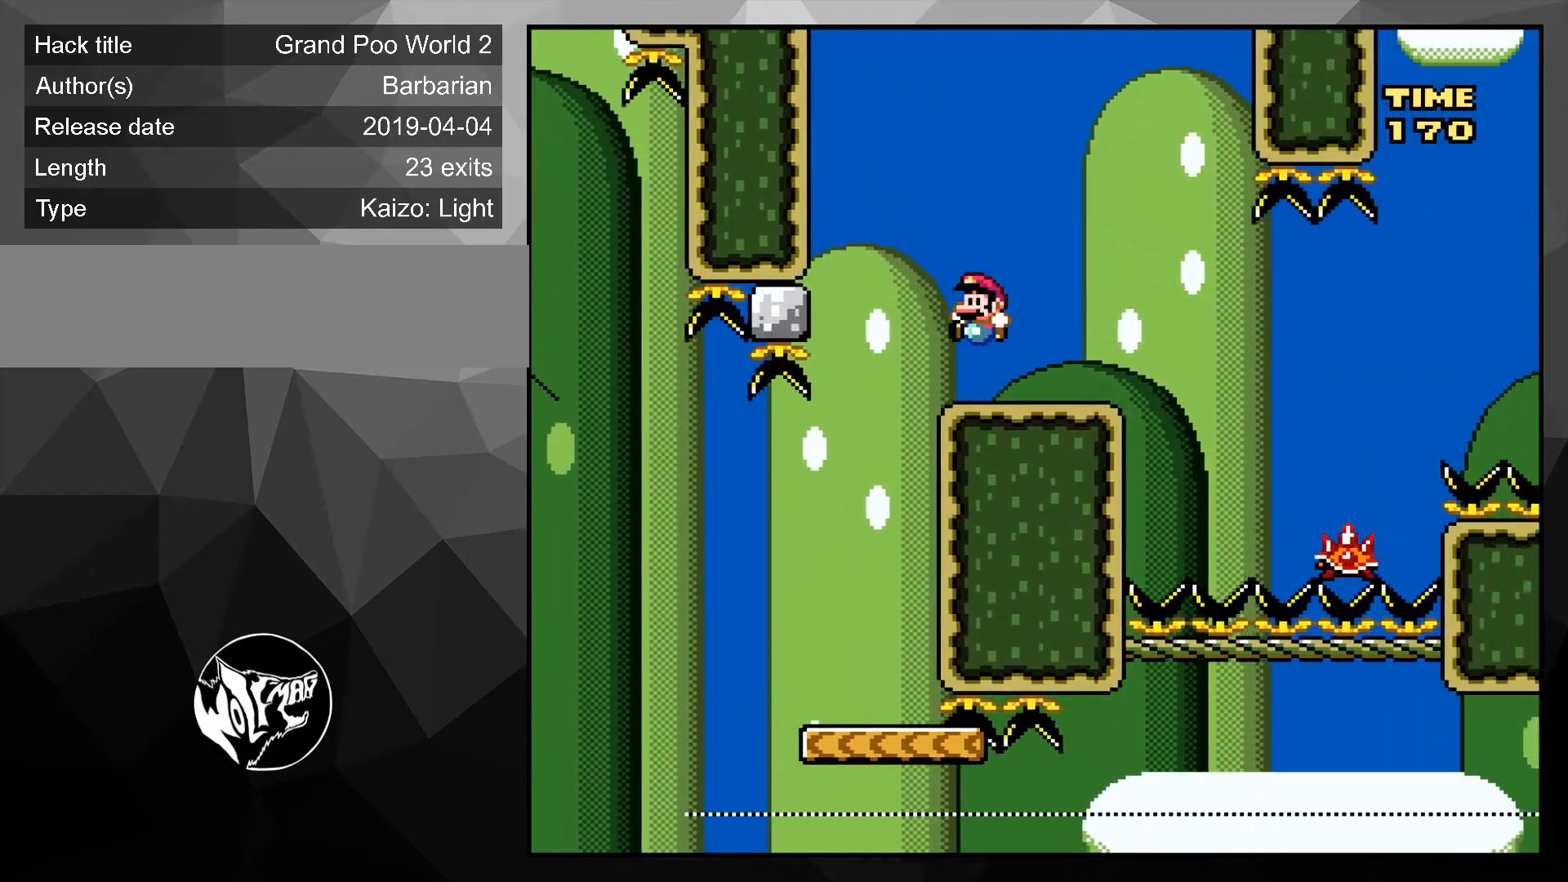
{"buttons": ["X"], "events": [[167, "DPAD_RIGHT", "down"], [200, "A", "down"], [300, "A", "up"], [300, "DPAD_RIGHT", "up"]]}
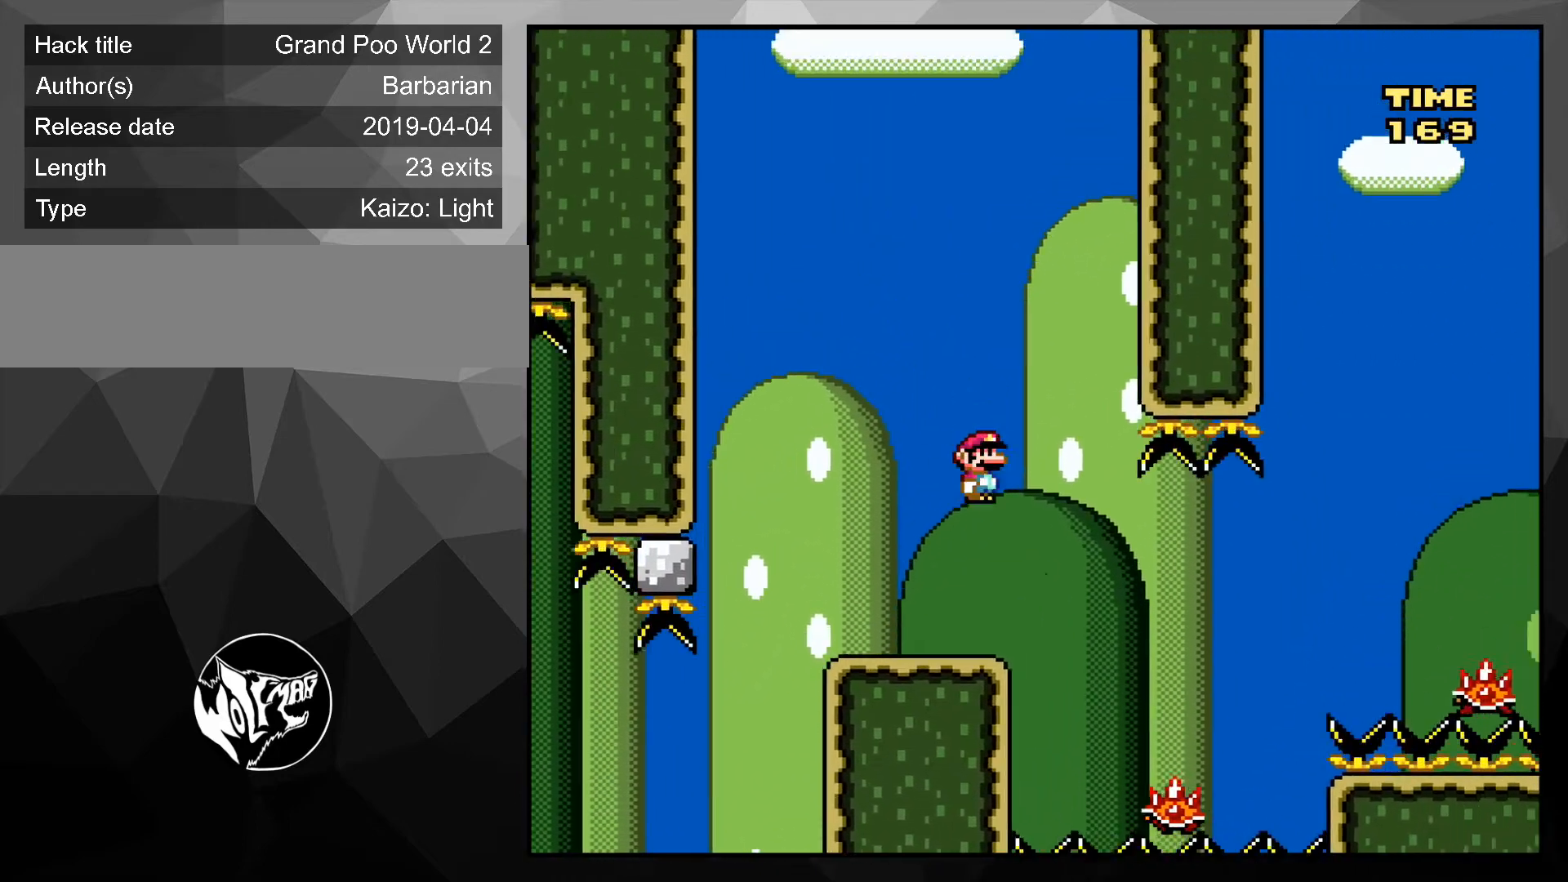
{"buttons": ["X", "DPAD_RIGHT"], "events": [[167, "A", "down"], [167, "DPAD_RIGHT", "down"], [233, "DPAD_UP", "down"], [267, "DPAD_UP", "up"], [433, "A", "up"]]}
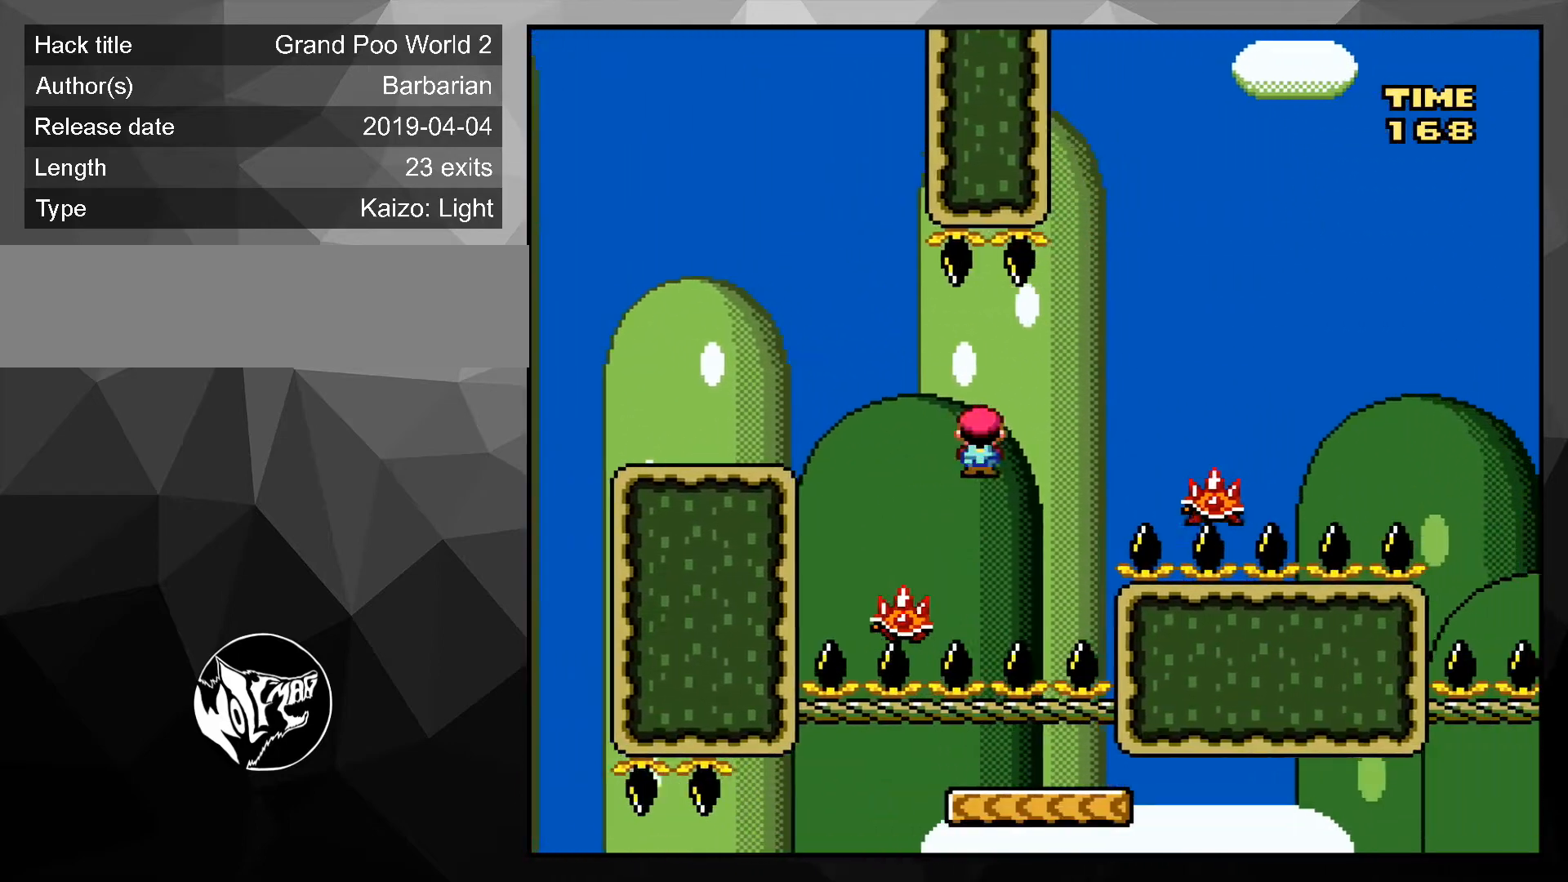
{"buttons": ["X", "DPAD_RIGHT"], "events": [[333, "A", "down"], [500, "A", "up"]]}
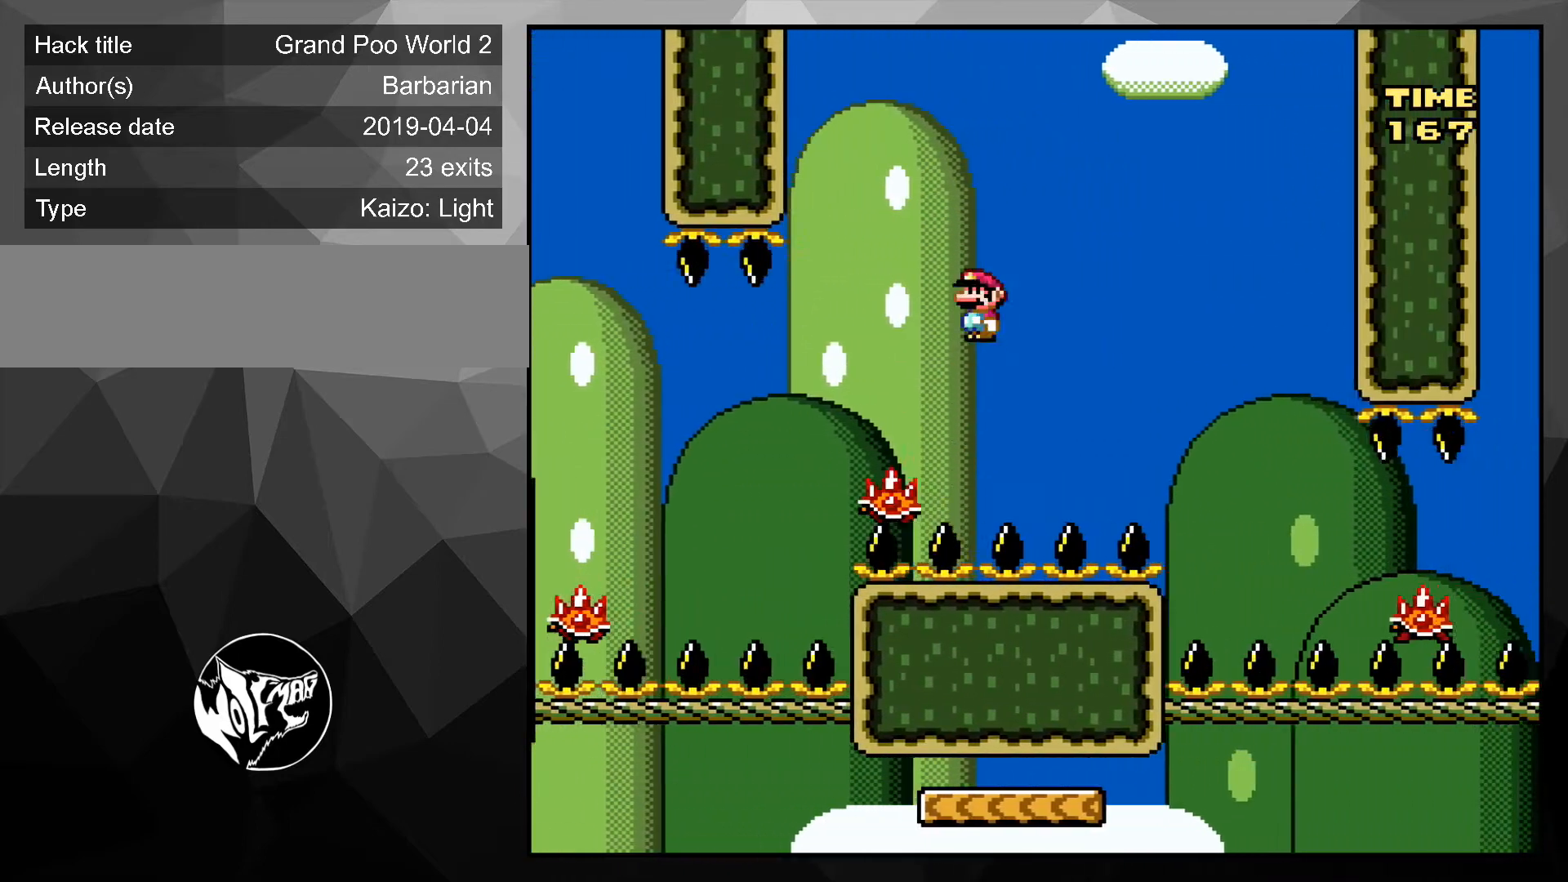
{"buttons": ["X", "DPAD_RIGHT"], "events": []}
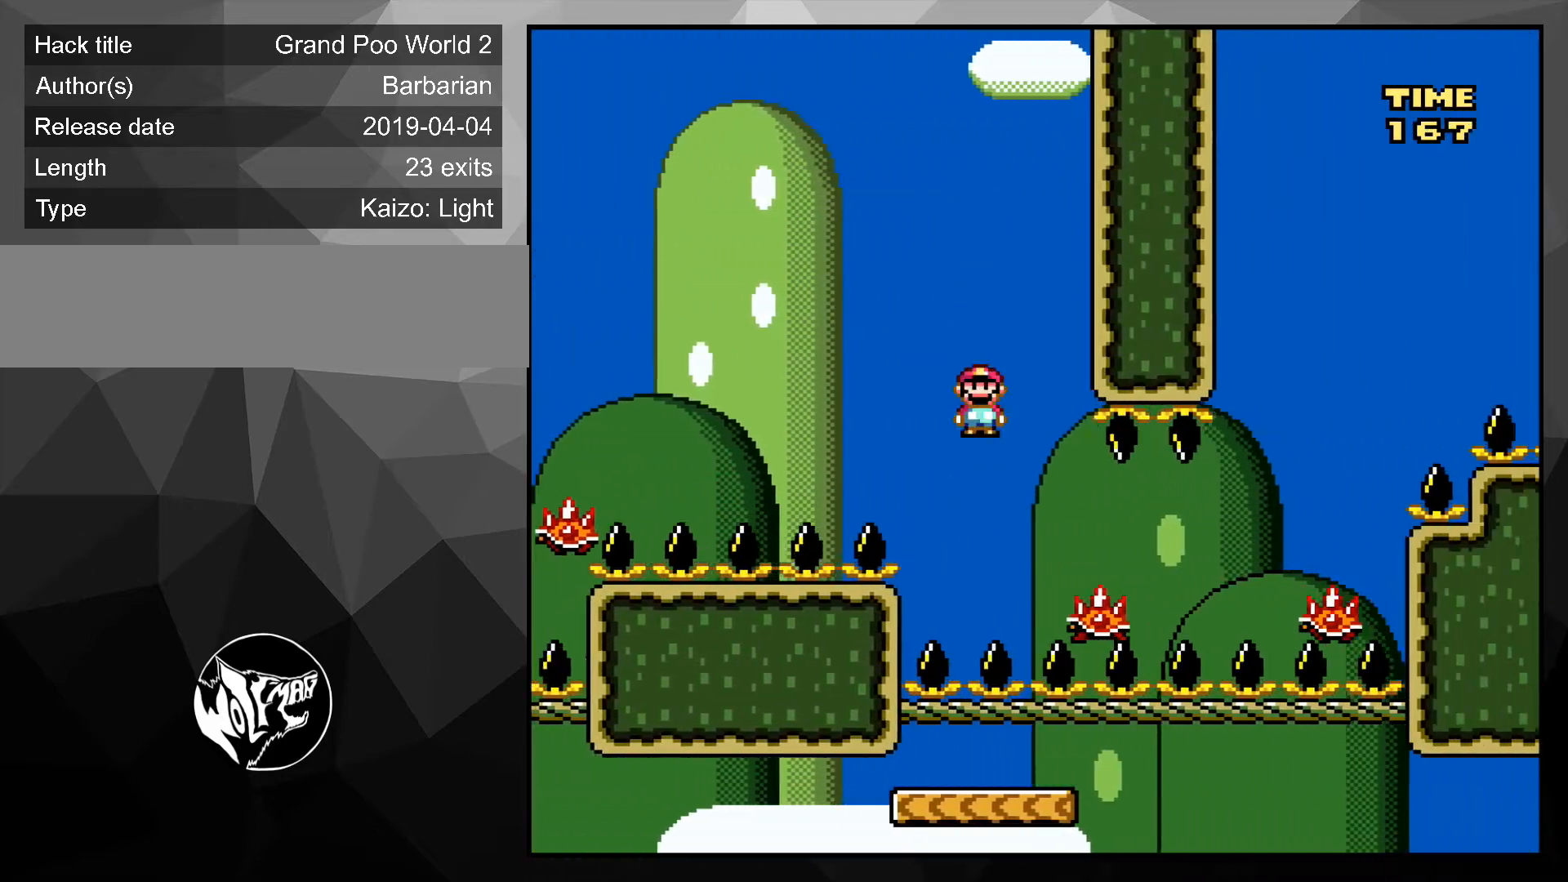
{"buttons": ["A", "X", "DPAD_RIGHT"], "events": [[267, "A", "down"]]}
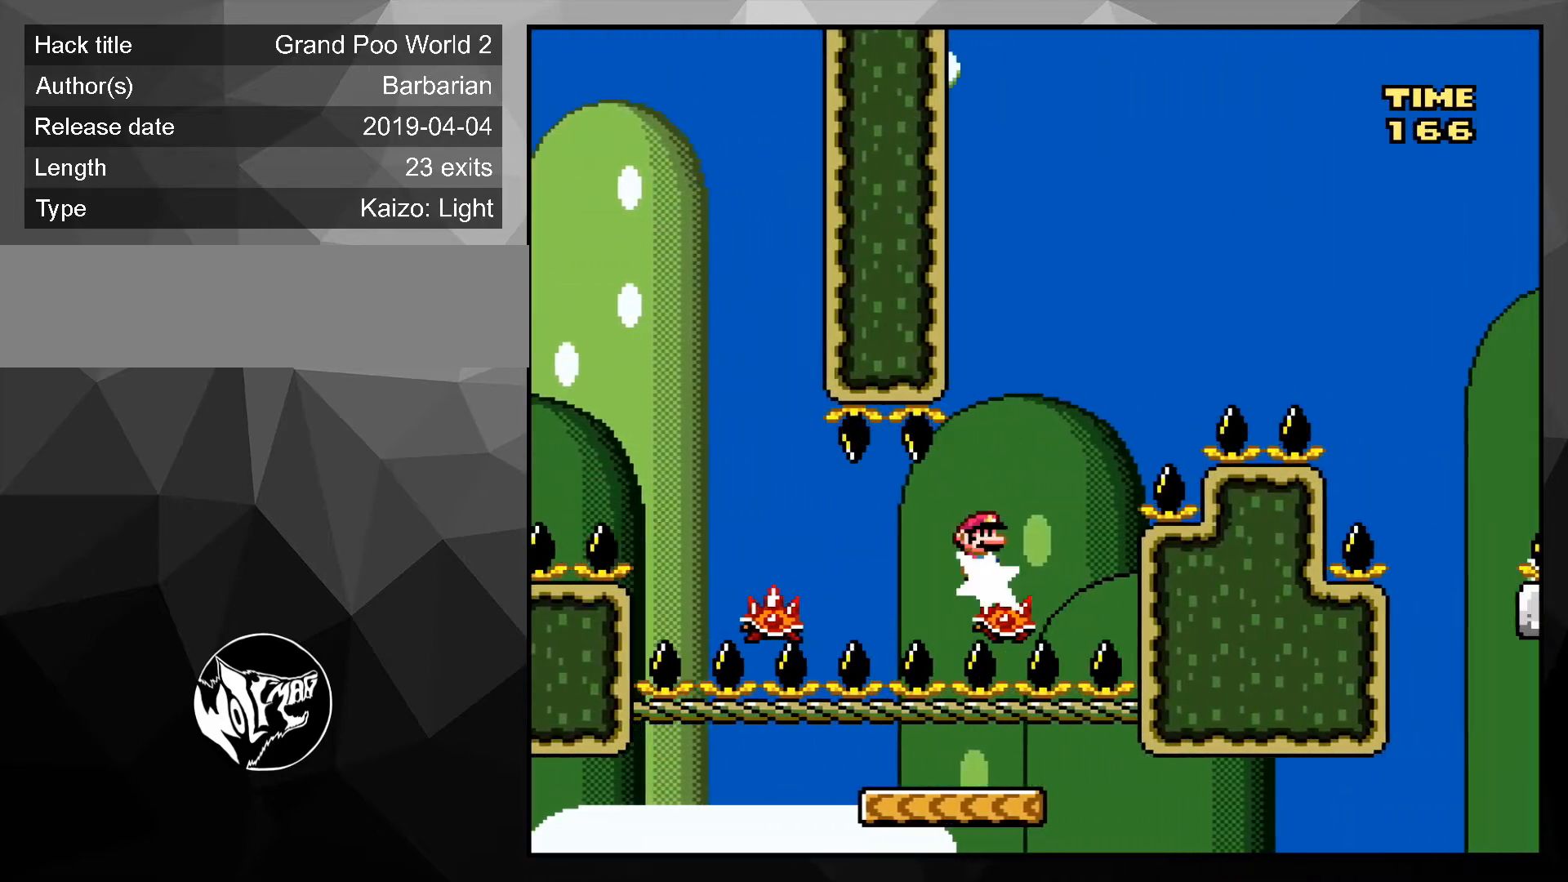
{"buttons": ["A", "X", "DPAD_RIGHT"], "events": []}
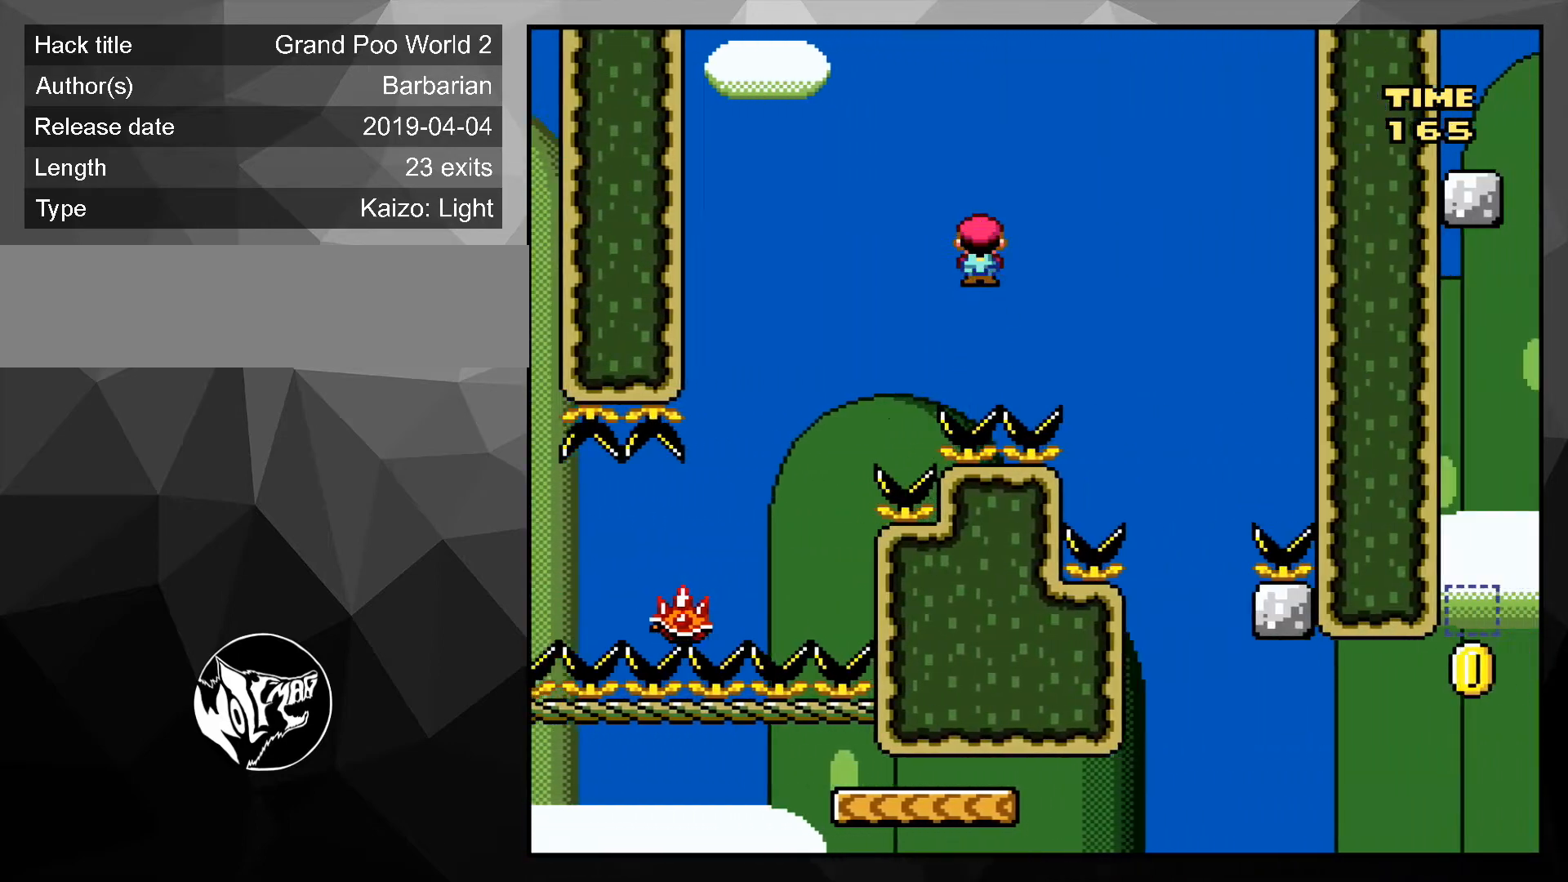
{"buttons": ["Y"], "events": [[200, "A", "up"], [200, "X", "up"], [300, "DPAD_RIGHT", "up"], [300, "DPAD_UP", "down"], [300, "Y", "down"], [333, "DPAD_LEFT", "down"], [333, "DPAD_UP", "up"], [467, "DPAD_LEFT", "up"]]}
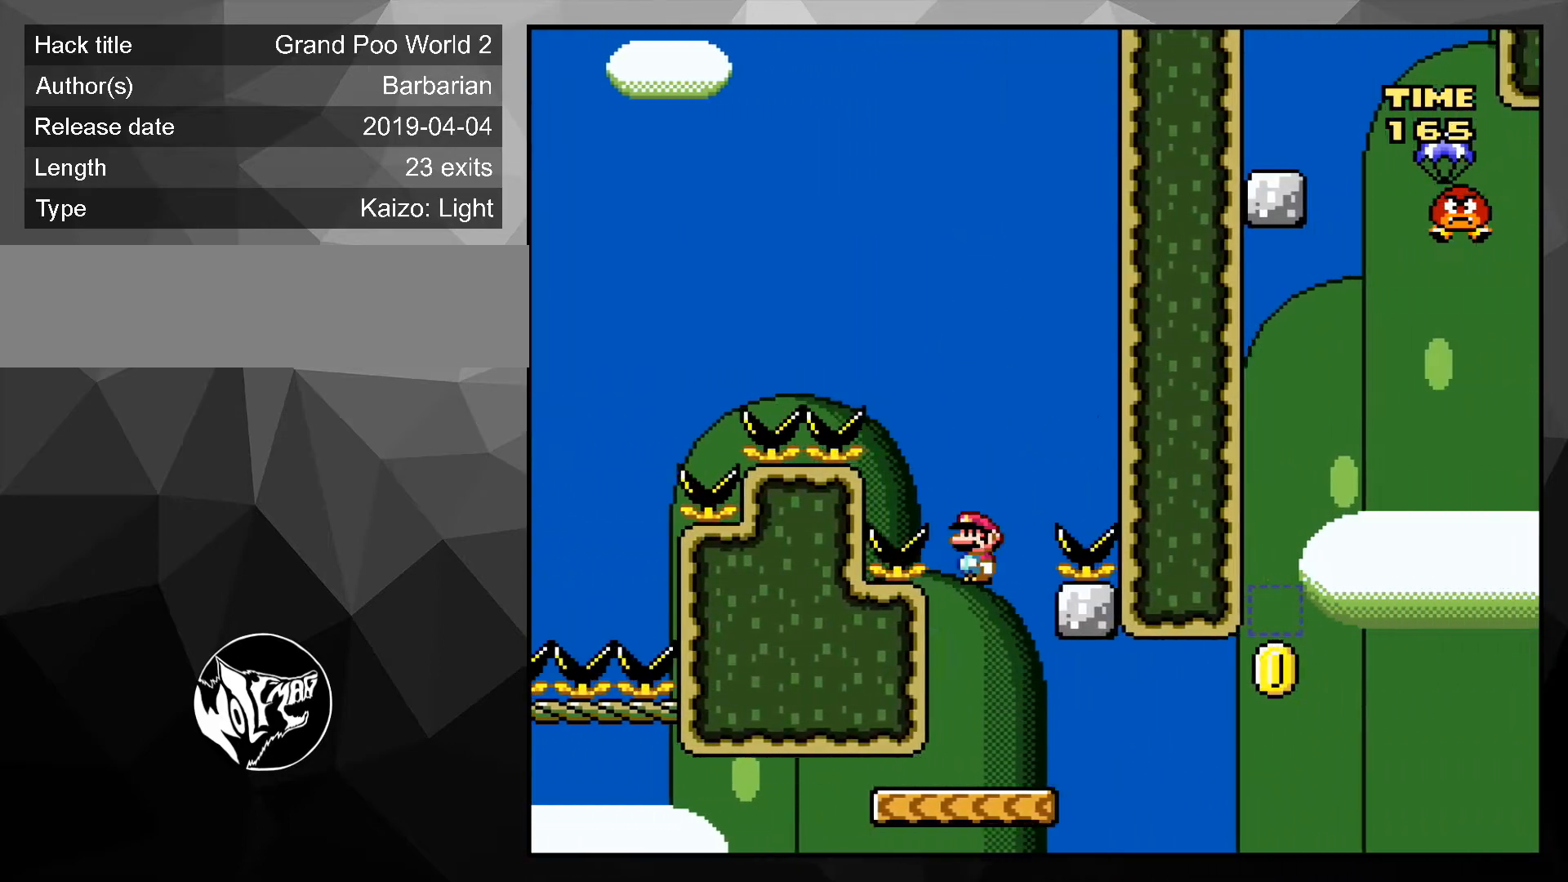
{"buttons": ["Y", "DPAD_RIGHT"], "events": [[167, "DPAD_RIGHT", "down"]]}
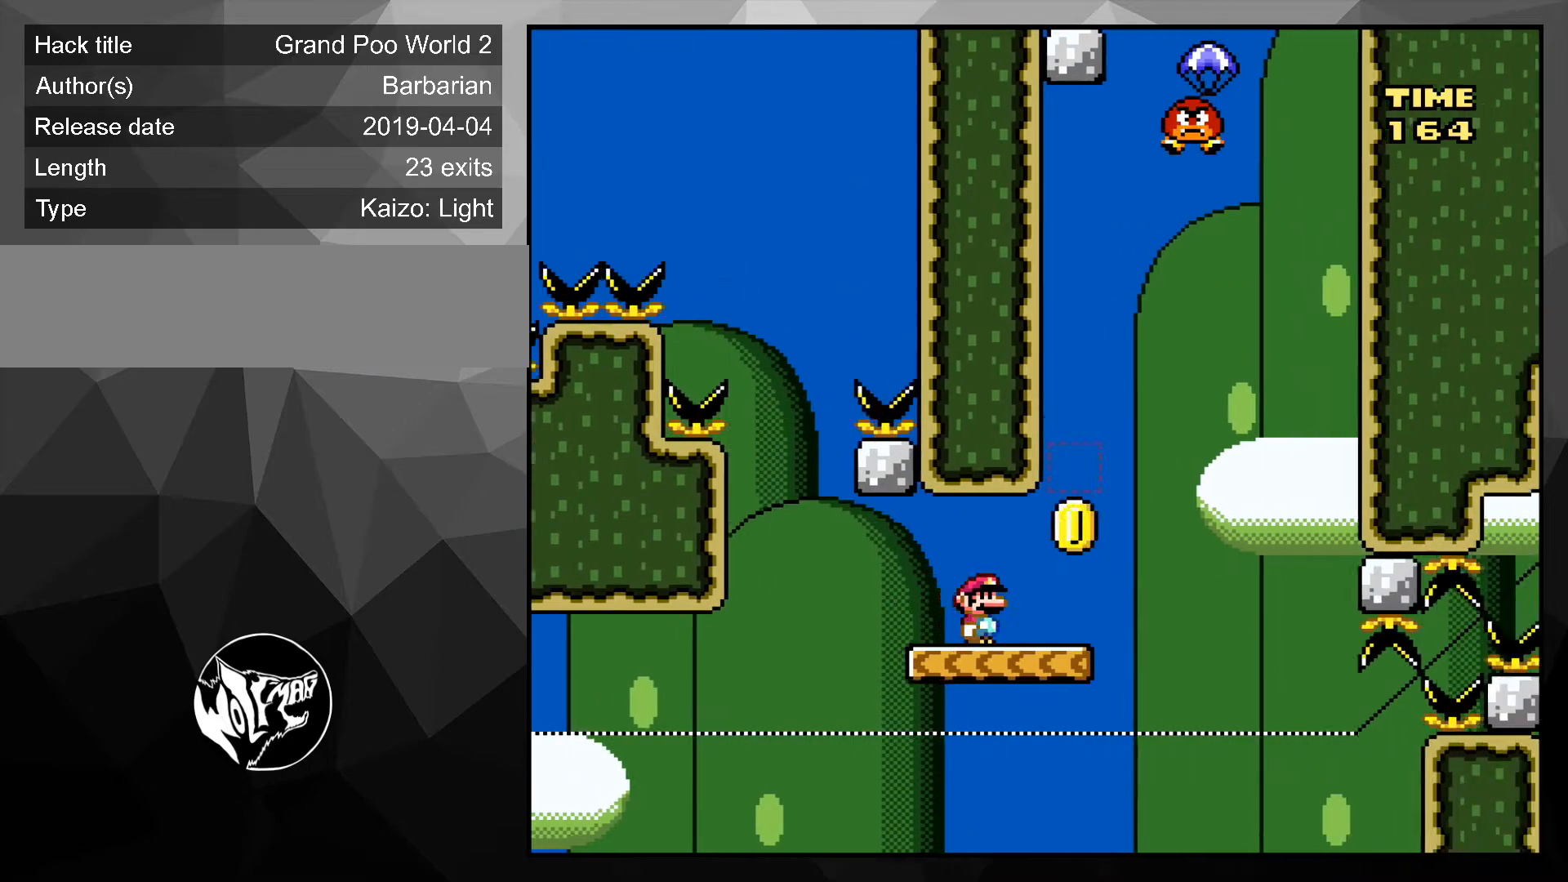
{"buttons": ["B", "Y", "DPAD_LEFT"], "events": [[33, "B", "down"], [100, "DPAD_LEFT", "down"], [100, "DPAD_RIGHT", "up"], [200, "B", "up"], [300, "DPAD_LEFT", "up"], [400, "B", "down"], [433, "DPAD_LEFT", "down"]]}
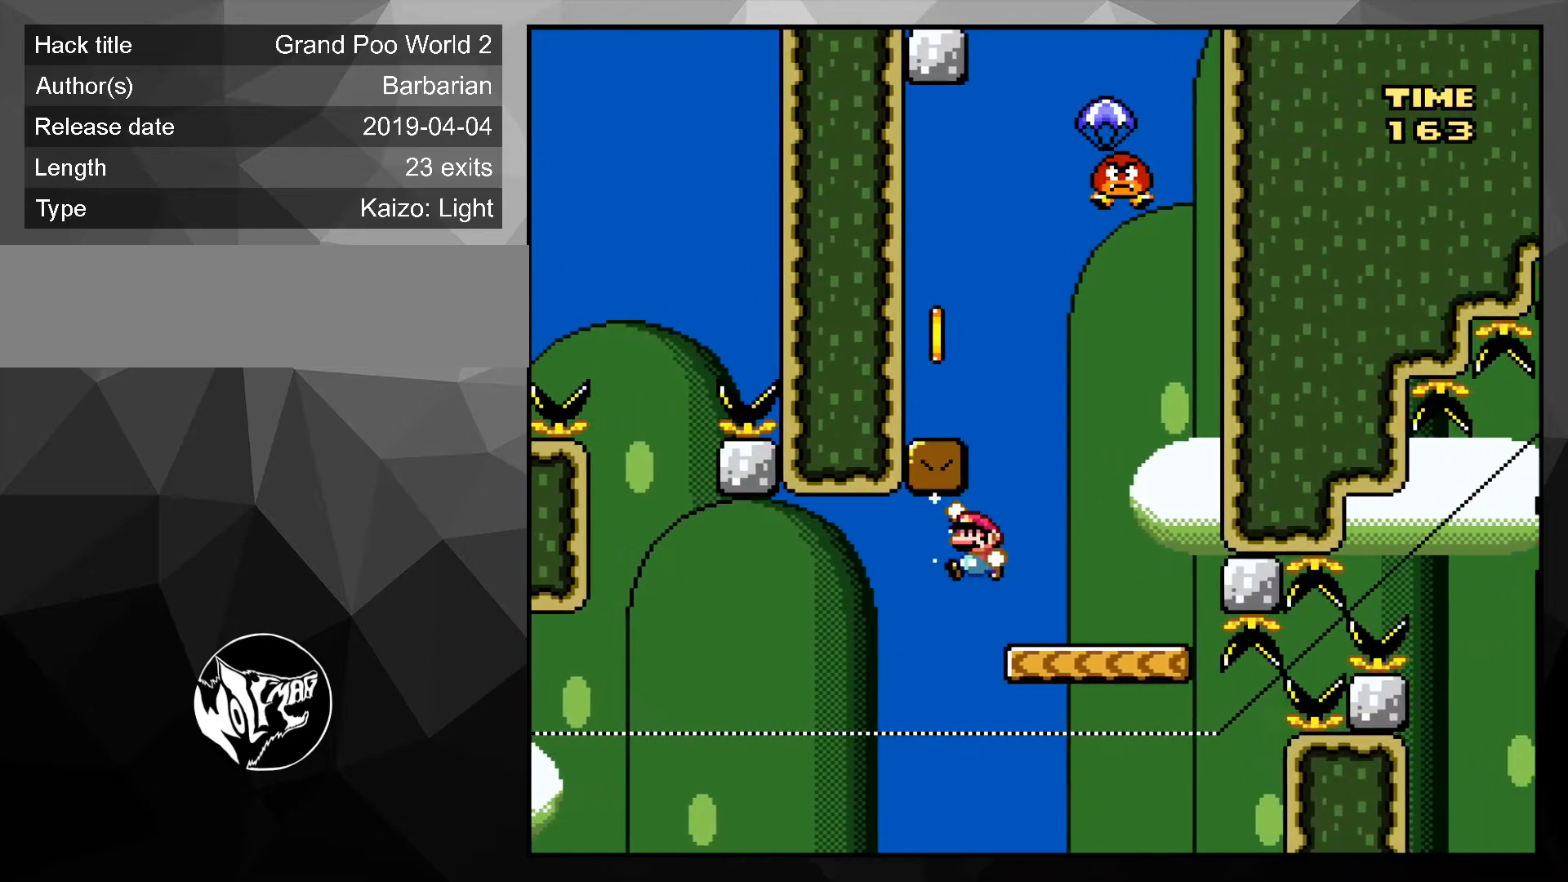
{"buttons": ["Y"], "events": [[33, "DPAD_LEFT", "up"], [233, "DPAD_LEFT", "down"], [433, "DPAD_LEFT", "up"], [467, "B", "up"]]}
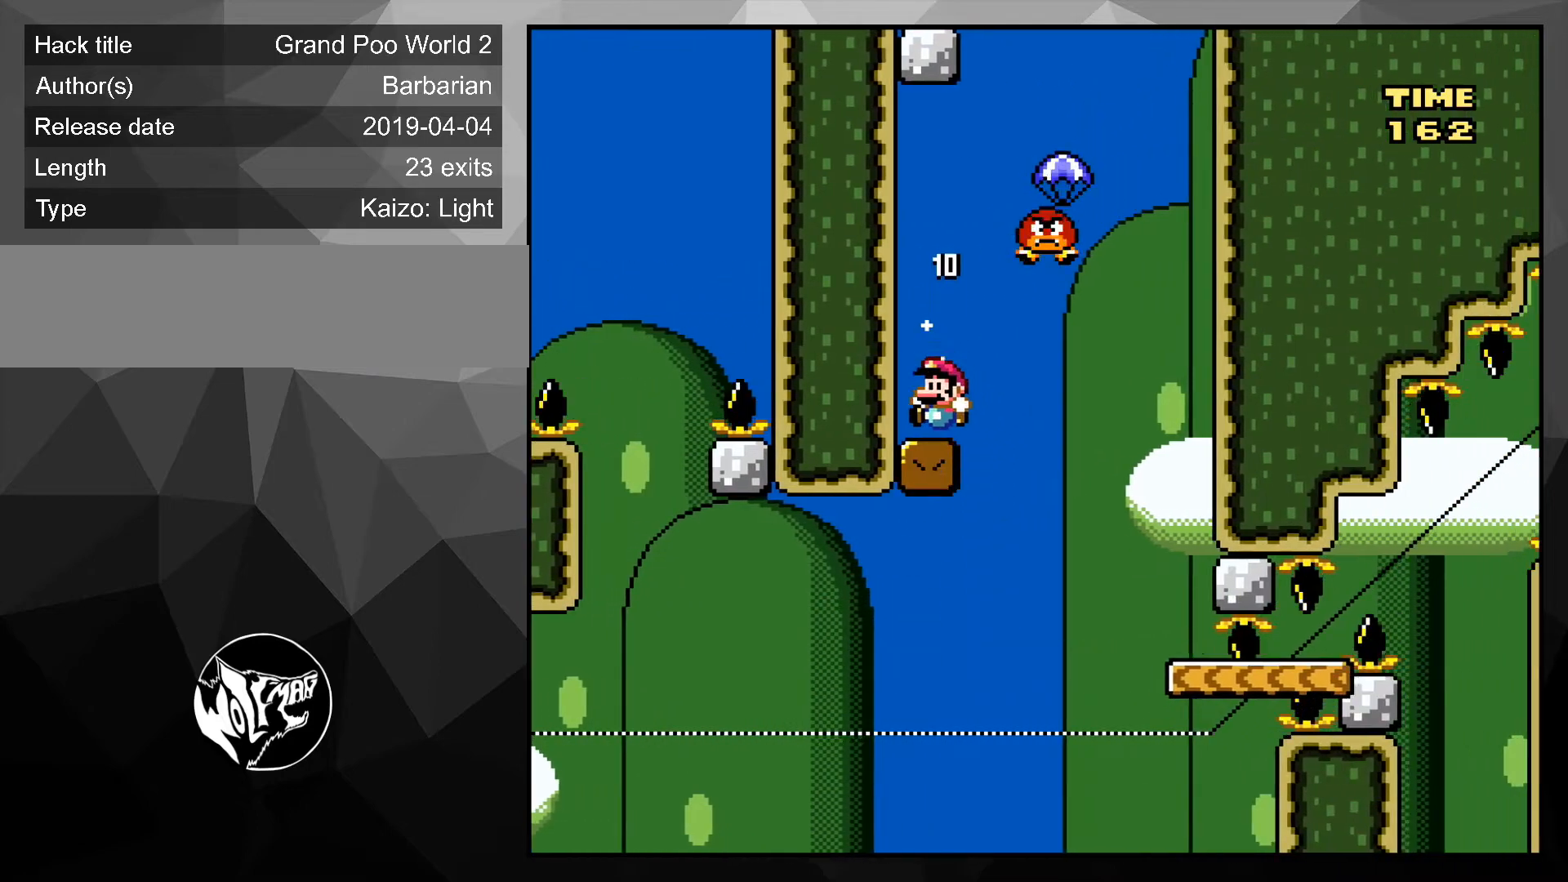
{"buttons": ["B", "Y"], "events": [[67, "B", "down"], [67, "DPAD_RIGHT", "down"], [67, "DPAD_UP", "down"], [200, "DPAD_UP", "up"], [500, "DPAD_RIGHT", "up"]]}
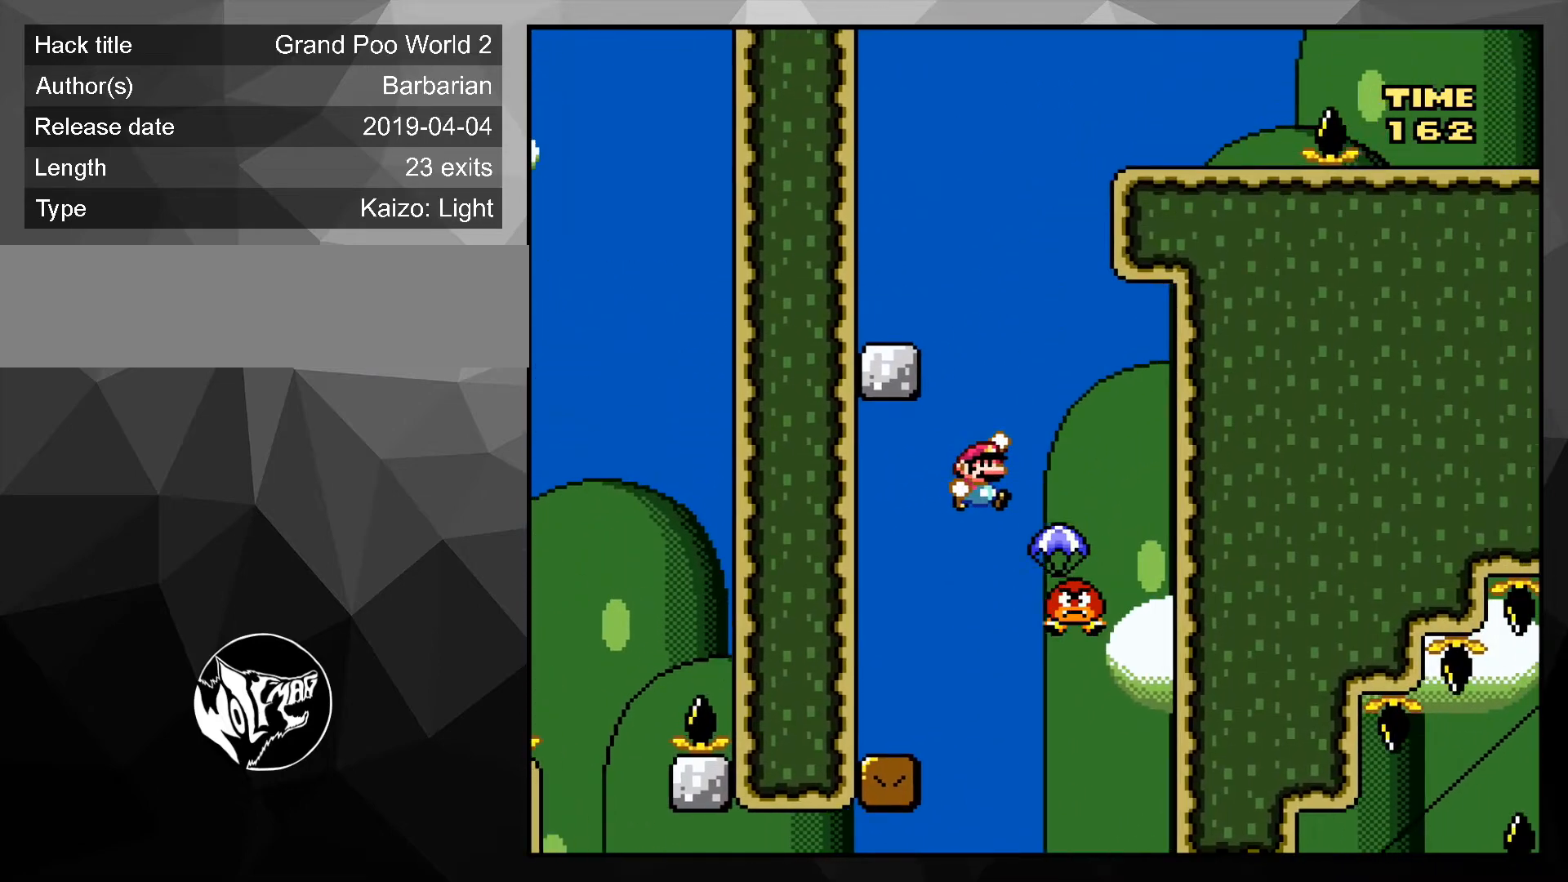
{"buttons": ["B", "Y", "DPAD_LEFT"], "events": [[67, "DPAD_LEFT", "down"]]}
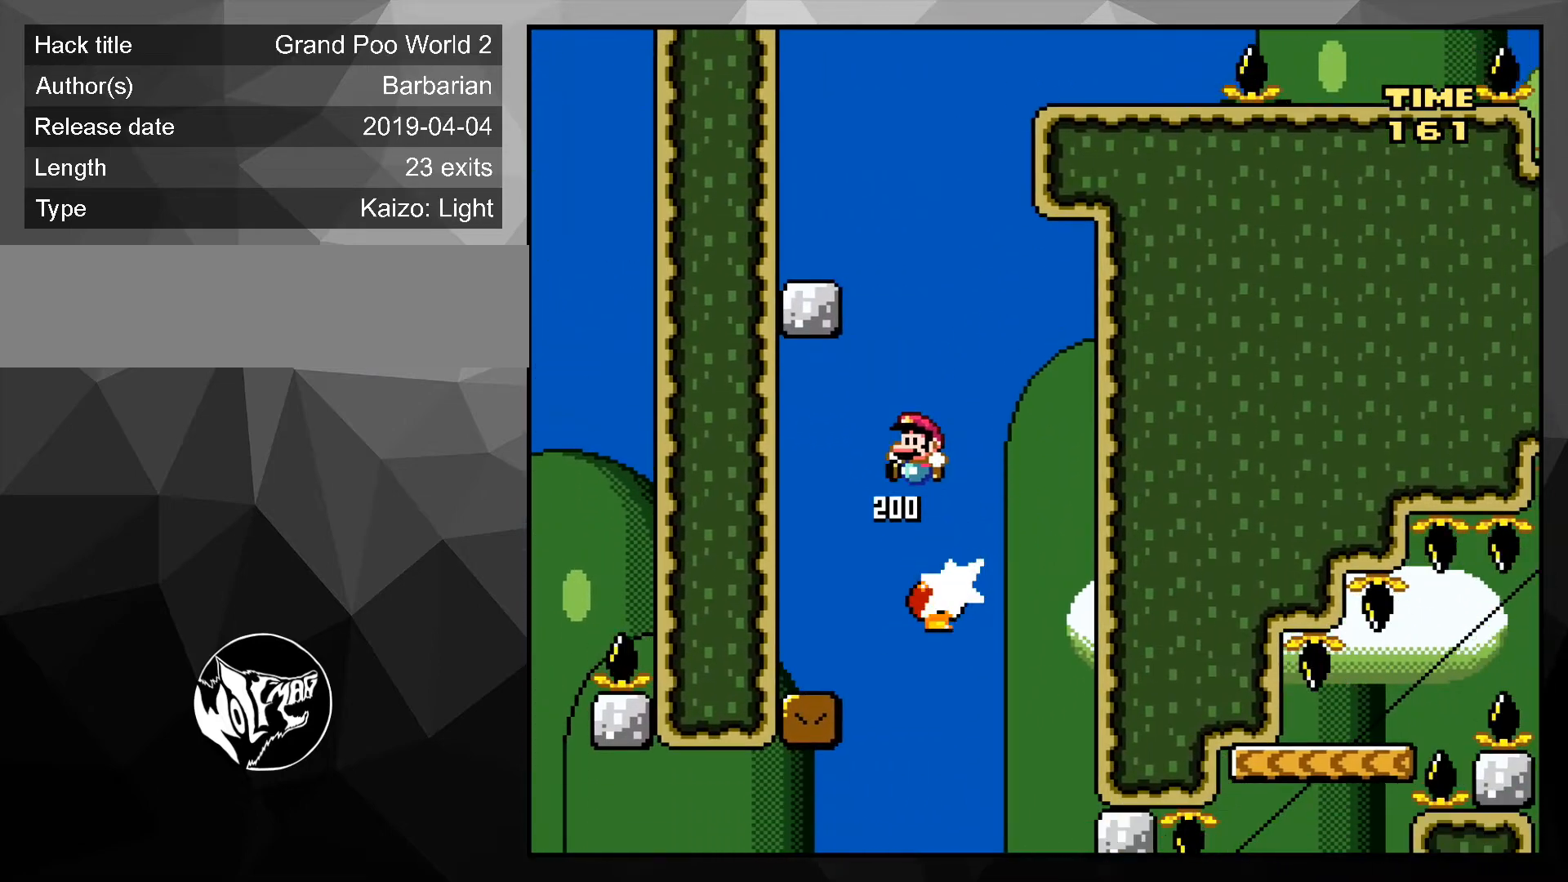
{"buttons": ["Y"], "events": [[367, "B", "up"], [367, "DPAD_LEFT", "up"]]}
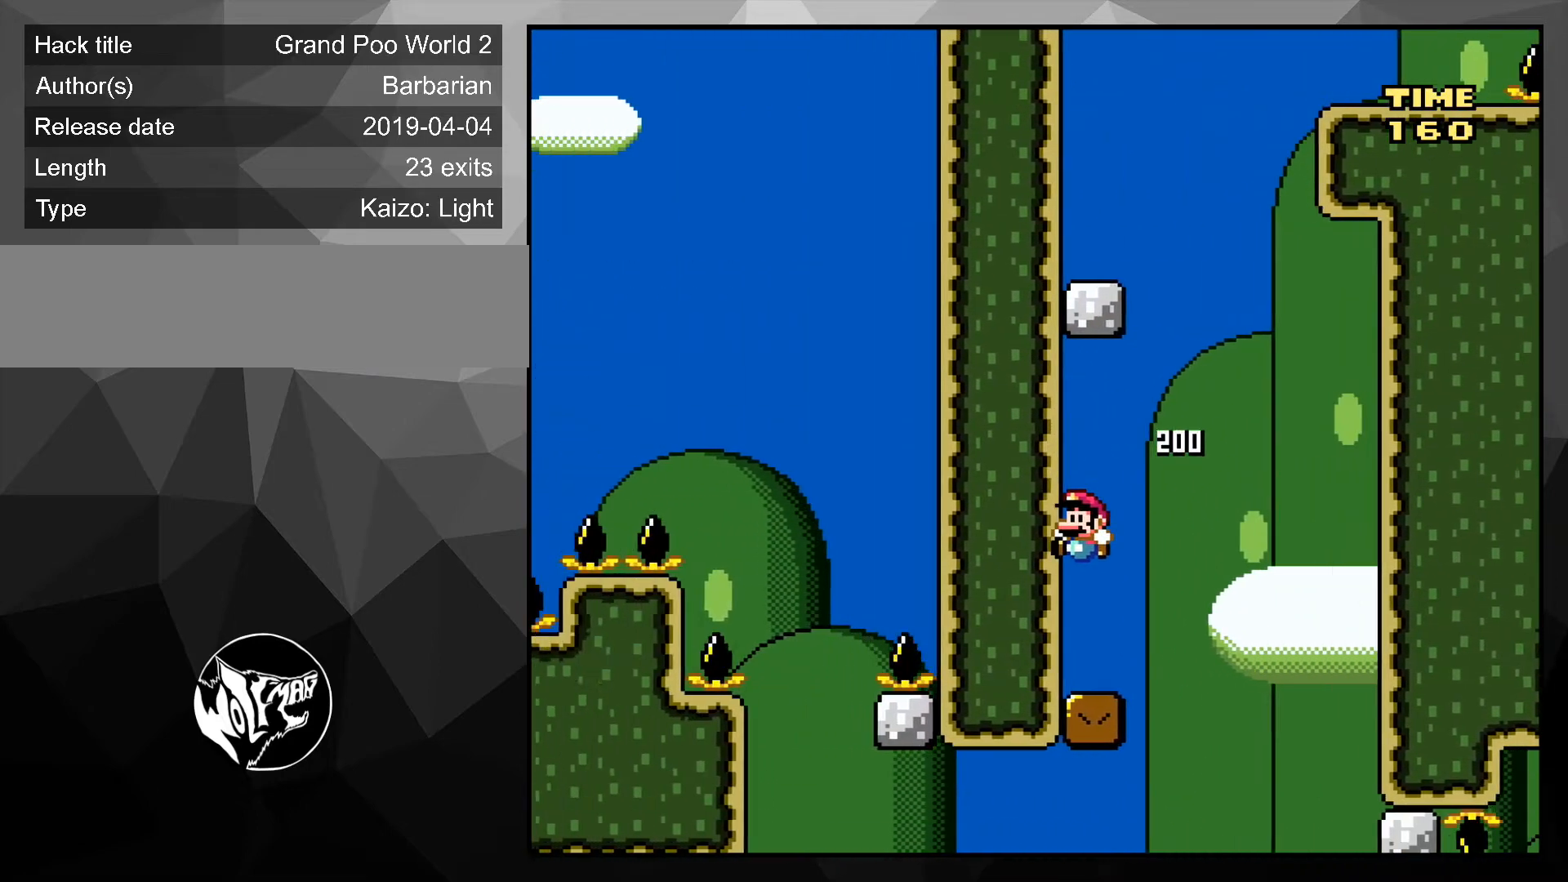
{"buttons": ["Y", "DPAD_RIGHT"], "events": [[367, "DPAD_RIGHT", "down"]]}
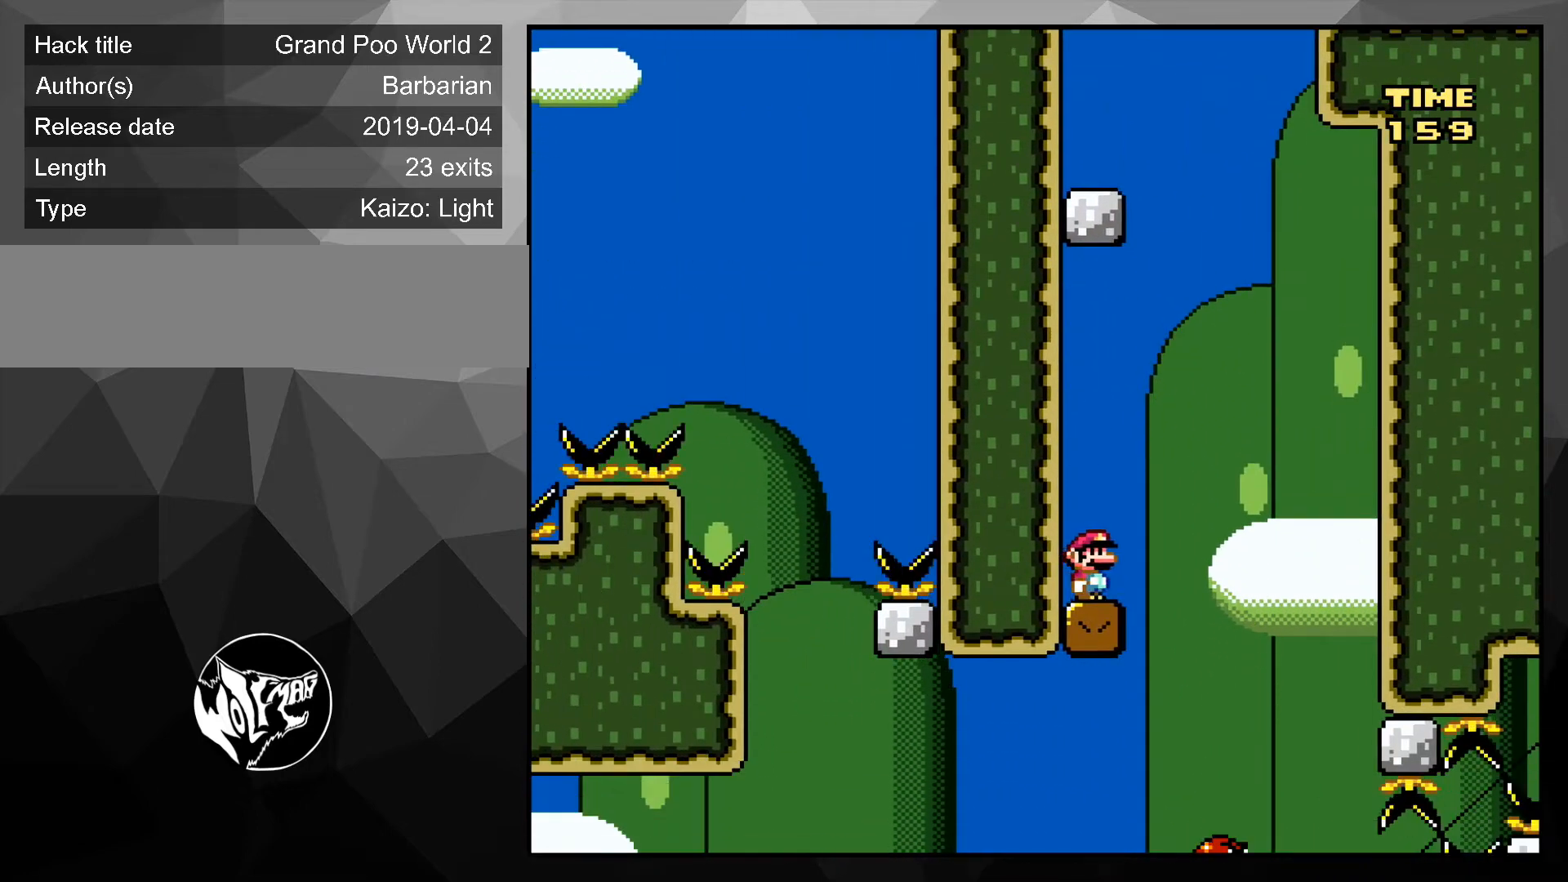
{"buttons": ["B", "Y", "DPAD_LEFT"], "events": [[367, "DPAD_LEFT", "down"], [367, "DPAD_RIGHT", "up"], [500, "B", "down"]]}
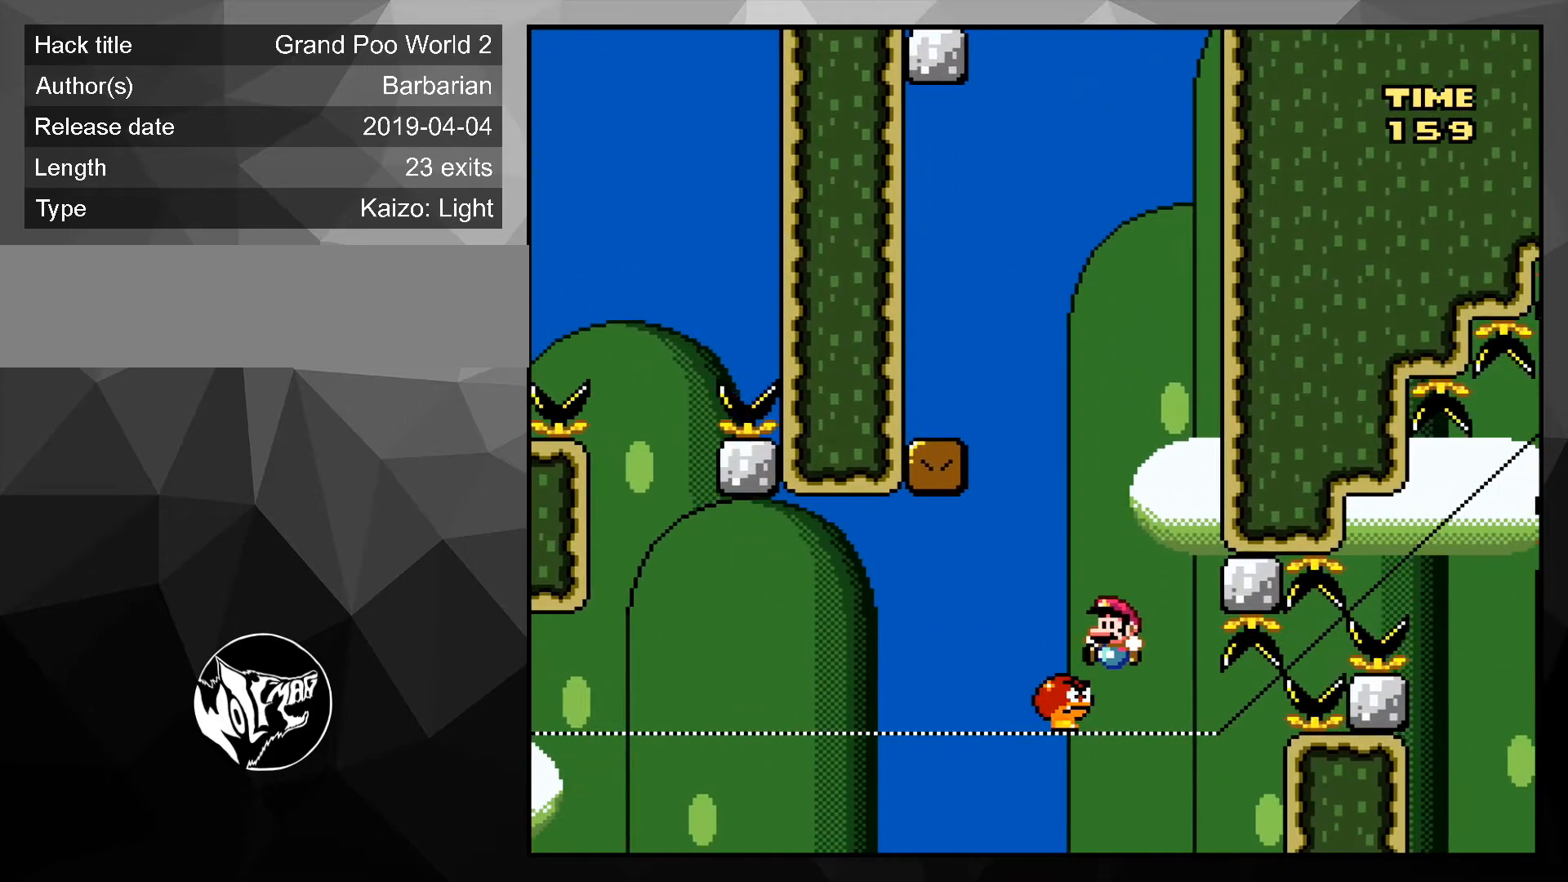
{"buttons": ["DPAD_UP"], "events": [[133, "DPAD_LEFT", "up"], [200, "DPAD_LEFT", "down"], [200, "DPAD_UP", "down"], [267, "B", "up"], [267, "Y", "up"], [333, "DPAD_LEFT", "up"]]}
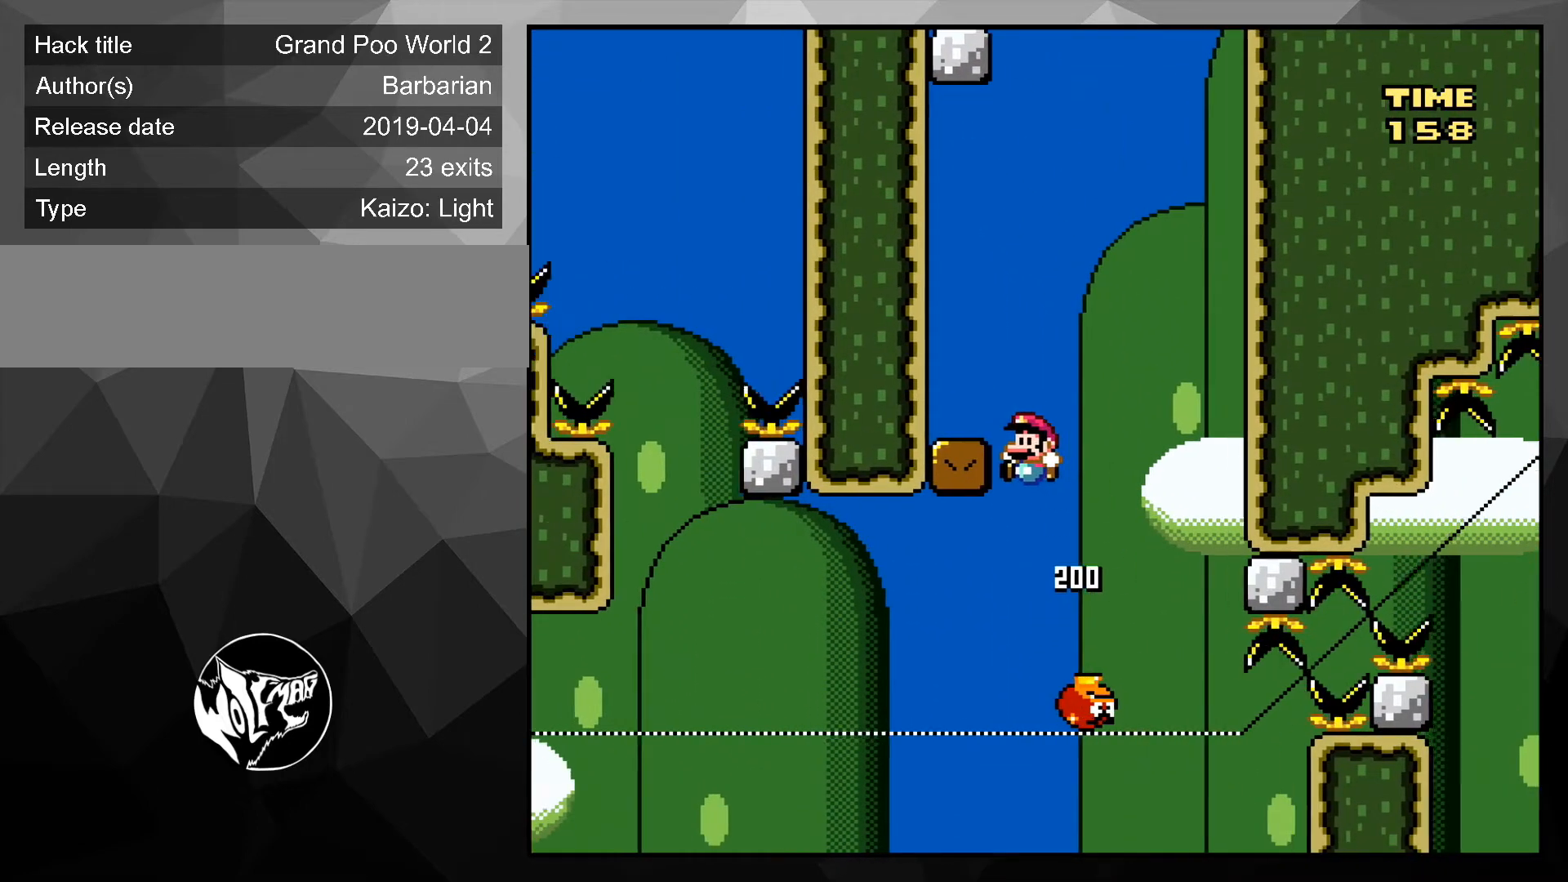
{"buttons": [], "events": [[33, "A", "down"], [33, "X", "down"], [233, "DPAD_UP", "up"], [333, "DPAD_UP", "down"], [433, "X", "up"], [467, "A", "up"], [500, "DPAD_UP", "up"]]}